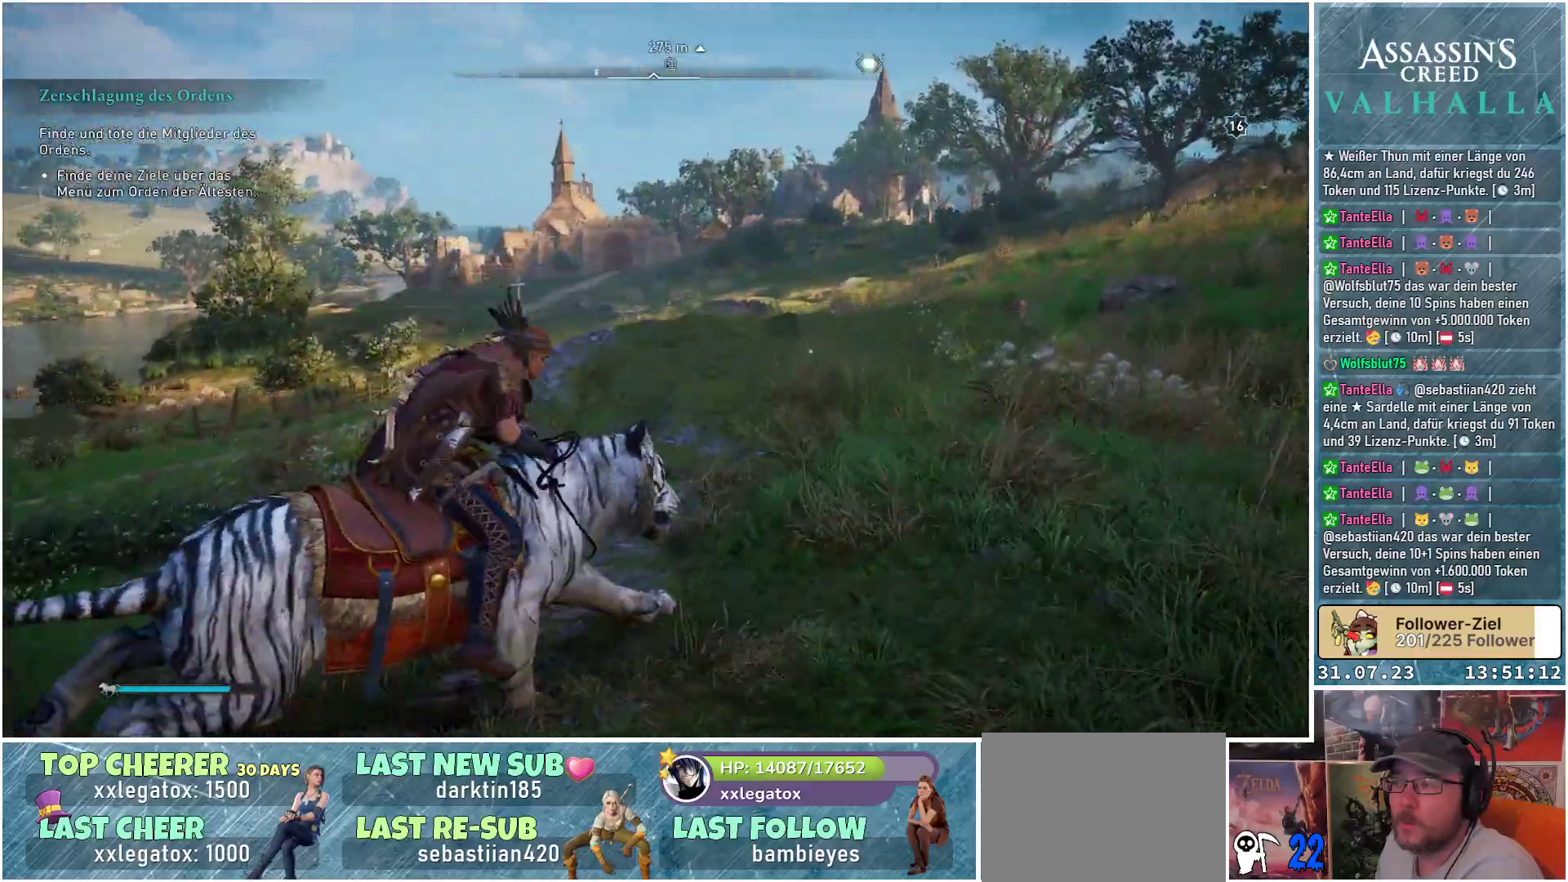
Gameplay with a controller (Xbox layout); each line is a JSON object with the inputs held at the frame after it. "events" lists button and stick changes between this image and that frame as [ms after this image, input, new state], when the widget could be followed in between.
{"buttons": [], "left_stick": "up-right", "right_stick": "center", "events": []}
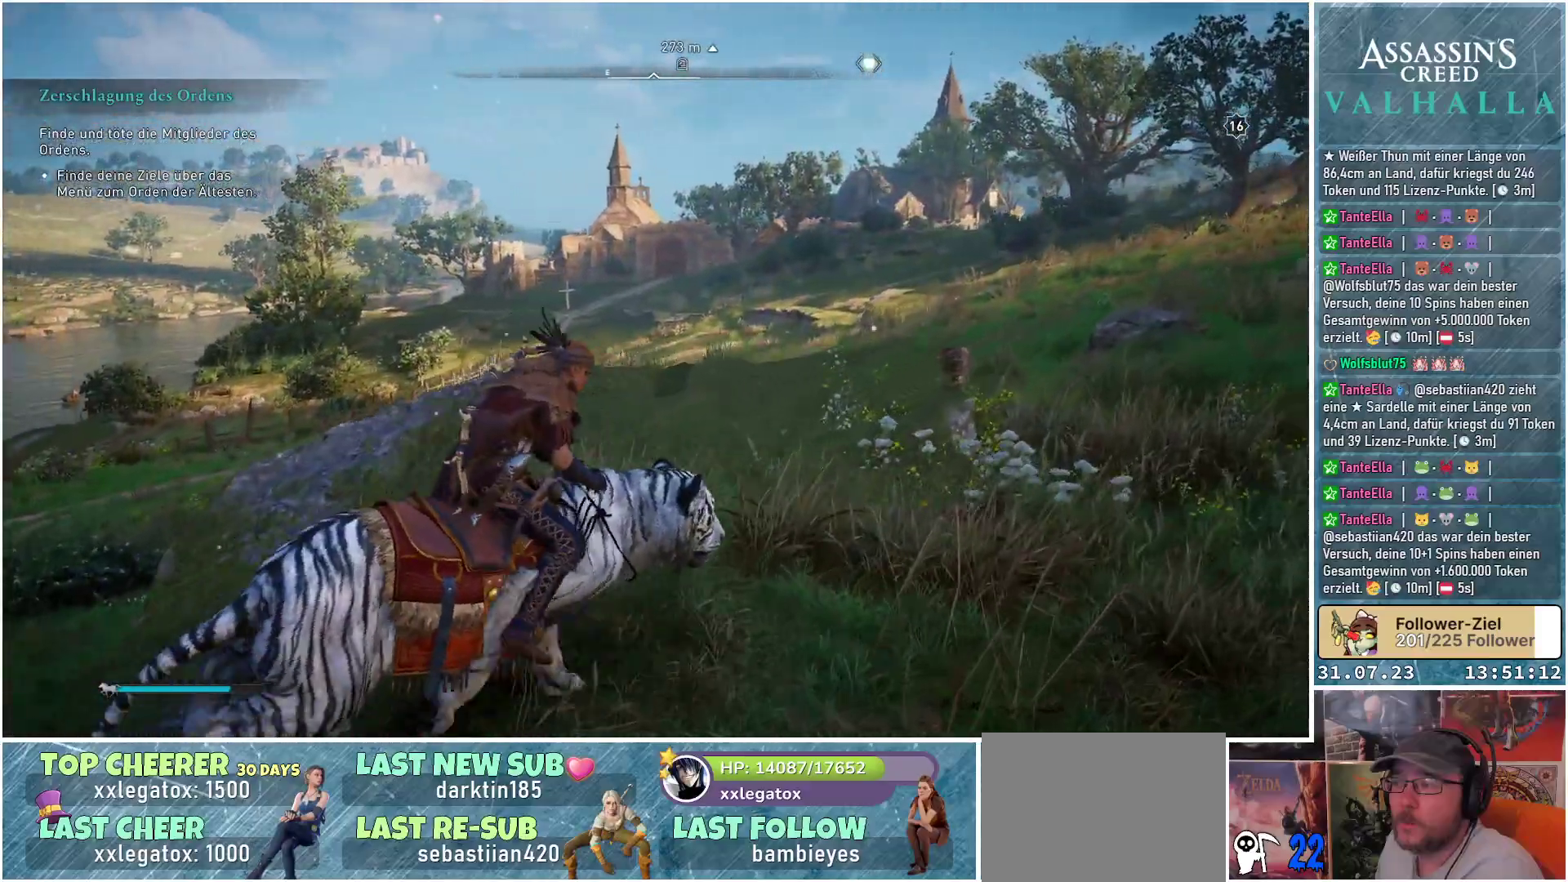
{"buttons": [], "left_stick": "up-right", "right_stick": "center", "events": []}
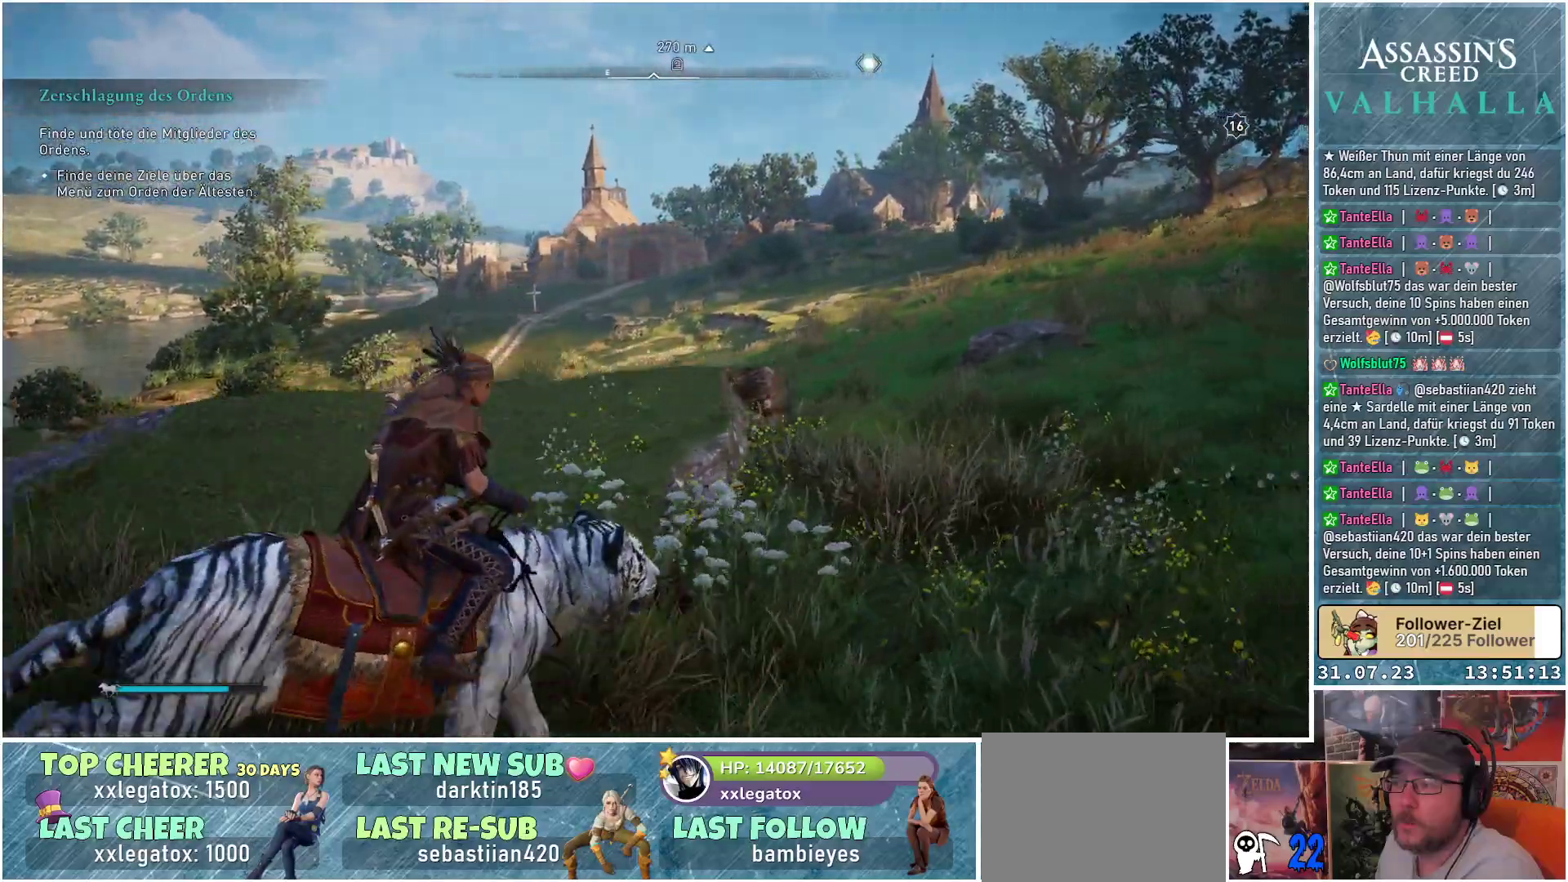
{"buttons": [], "left_stick": "up-right", "right_stick": "center", "events": []}
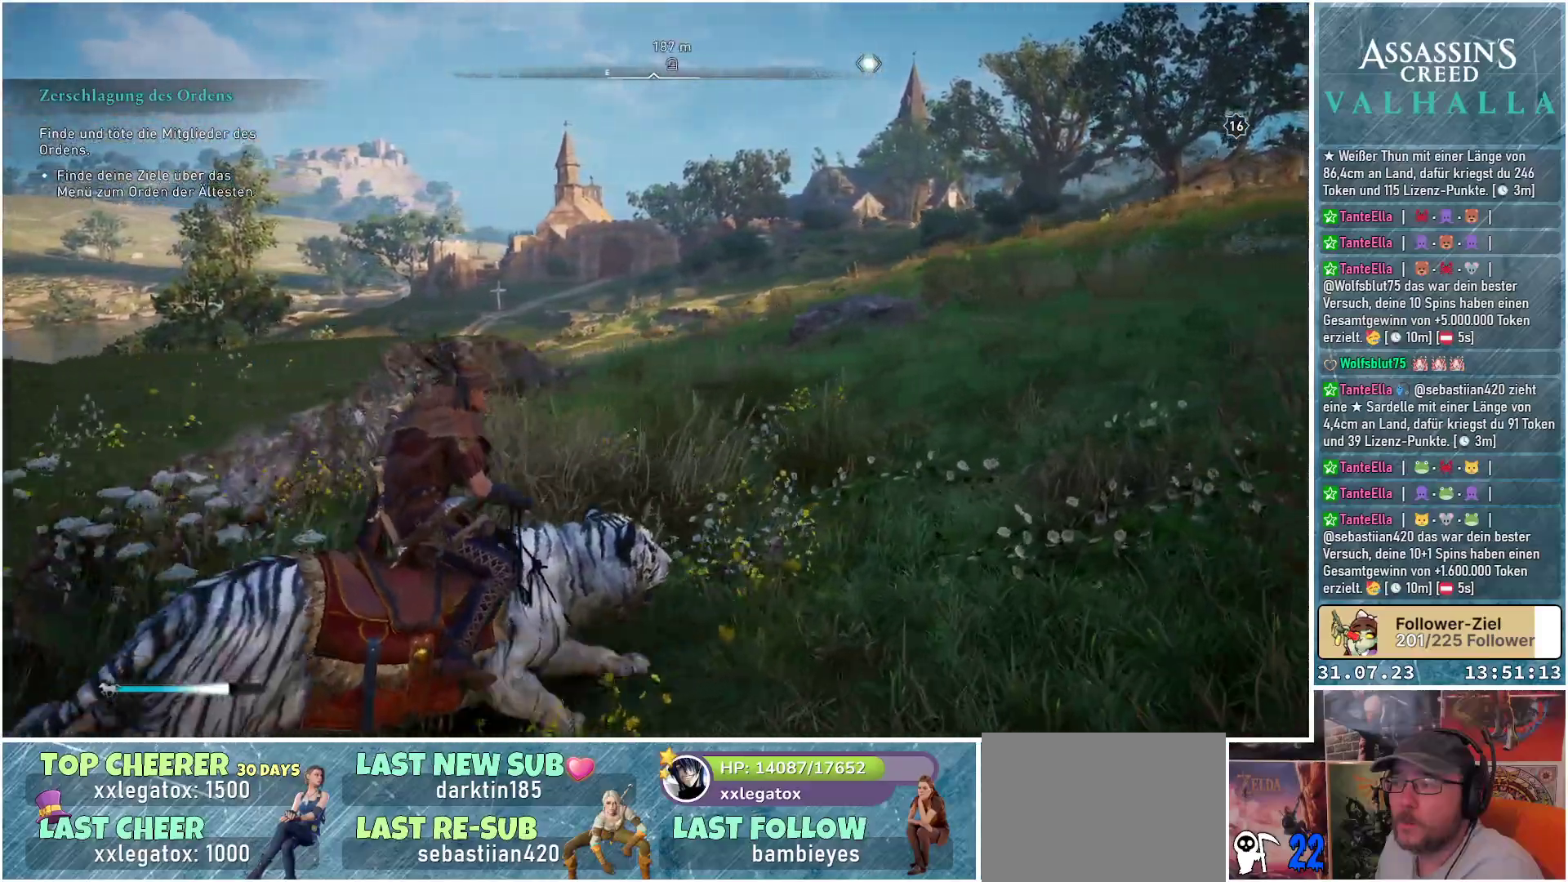
{"buttons": [], "left_stick": "up-right", "right_stick": "center", "events": []}
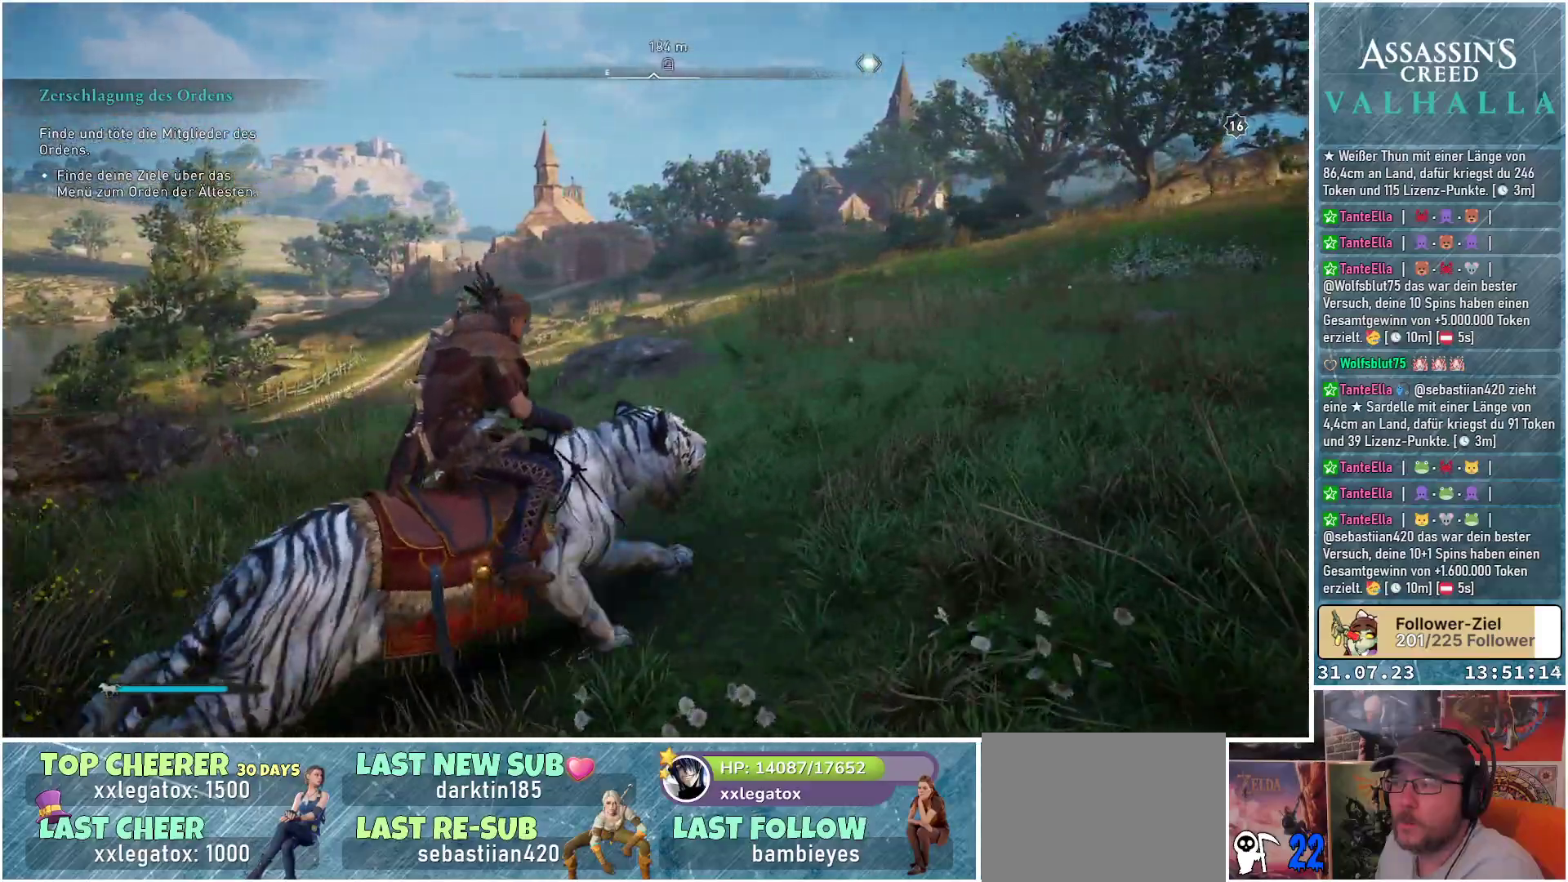
{"buttons": [], "left_stick": "up-right", "right_stick": "center", "events": []}
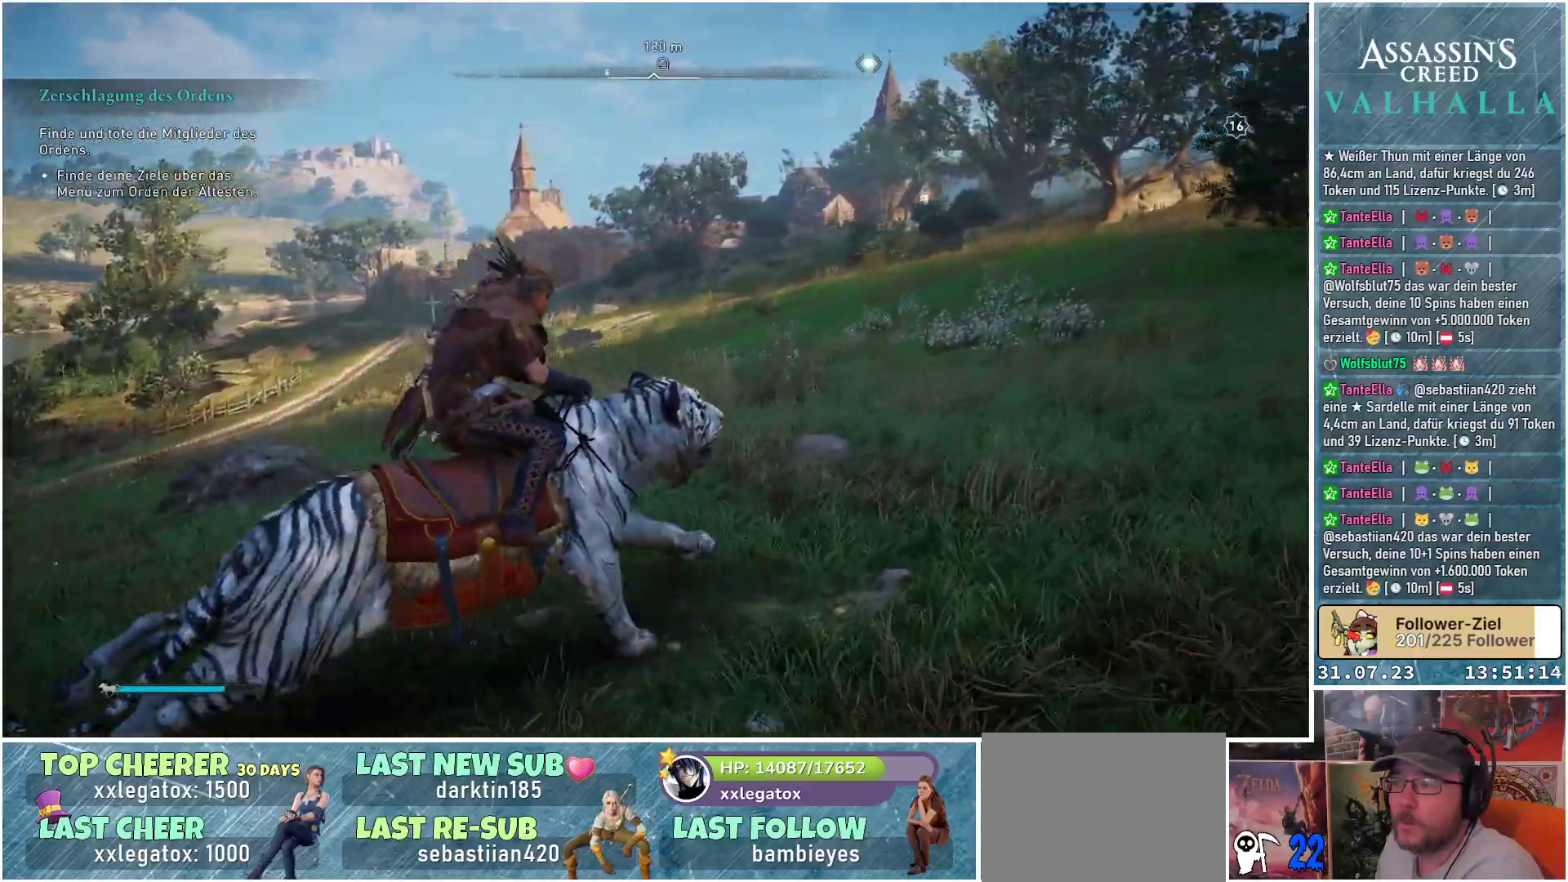
{"buttons": [], "left_stick": "up-right", "right_stick": "center", "events": []}
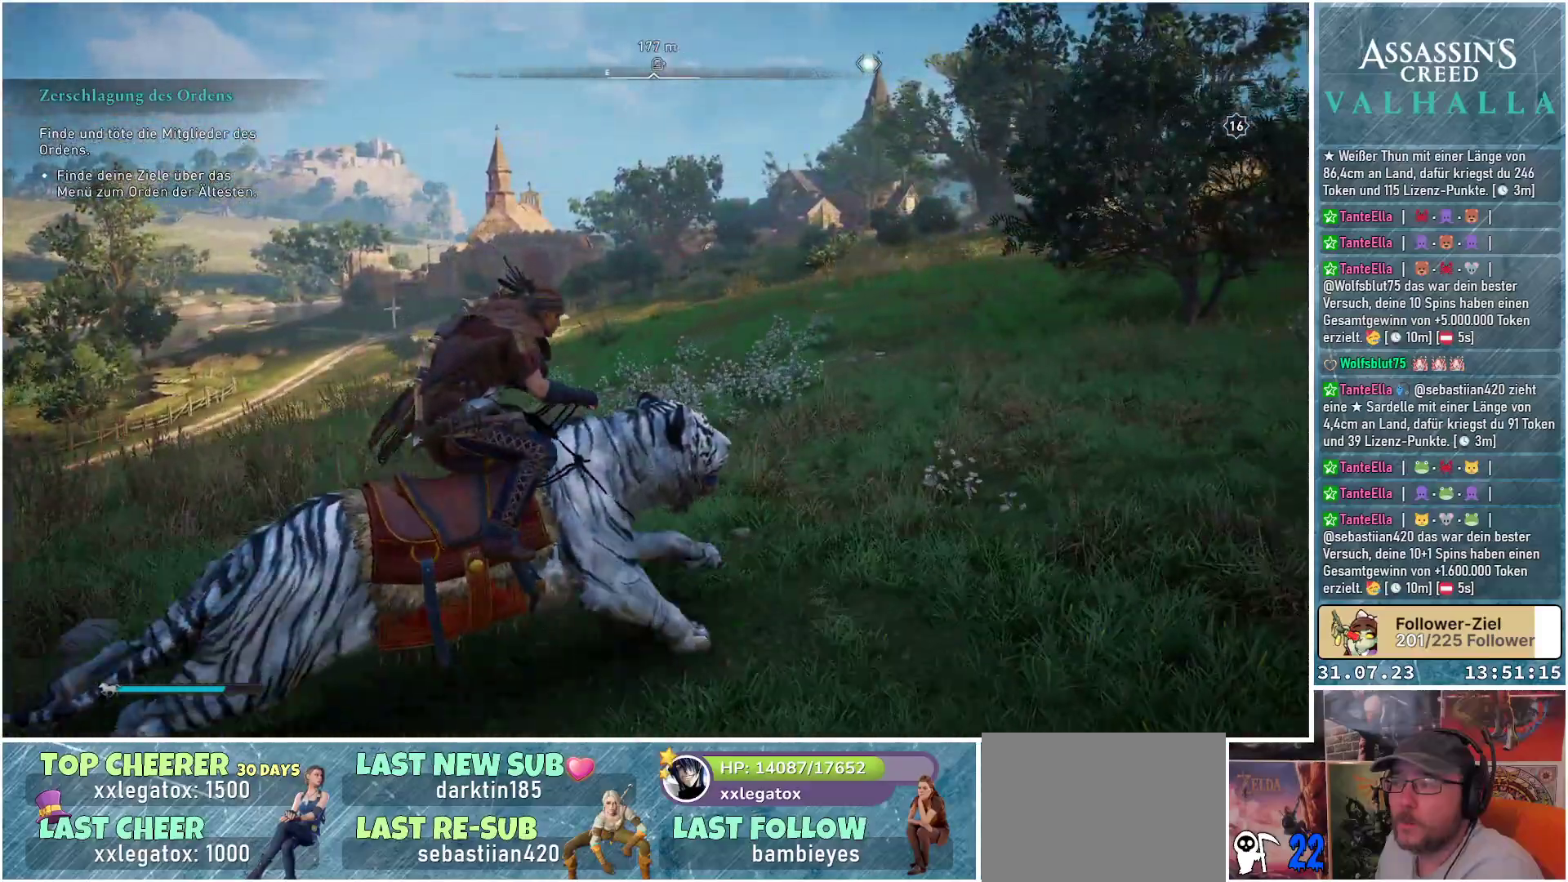
{"buttons": [], "left_stick": "up-right", "right_stick": "center", "events": []}
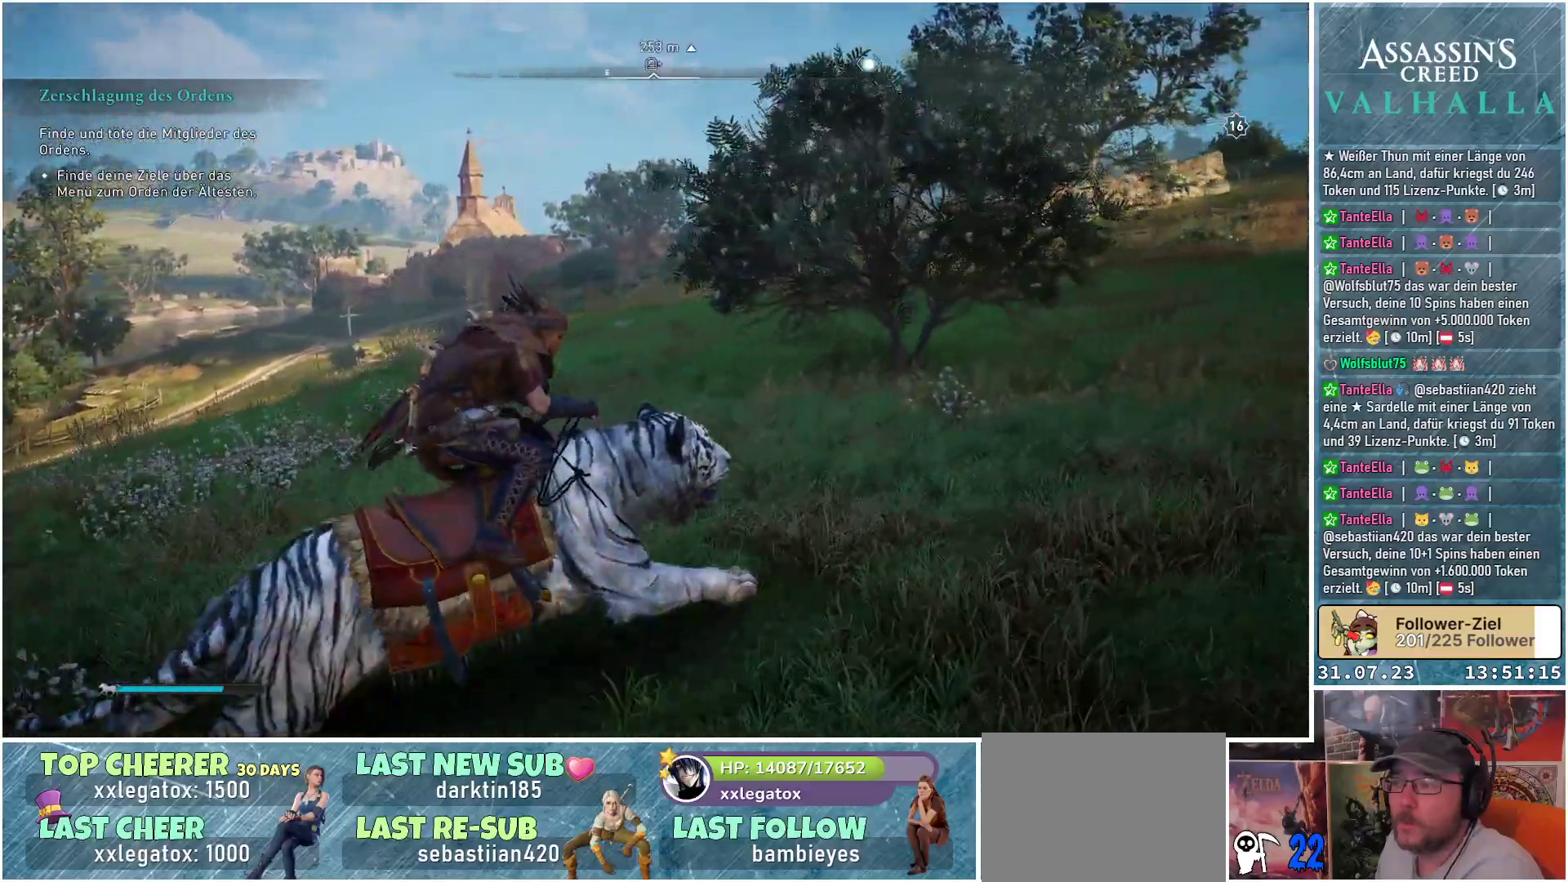
{"buttons": [], "left_stick": "up-right", "right_stick": "center", "events": []}
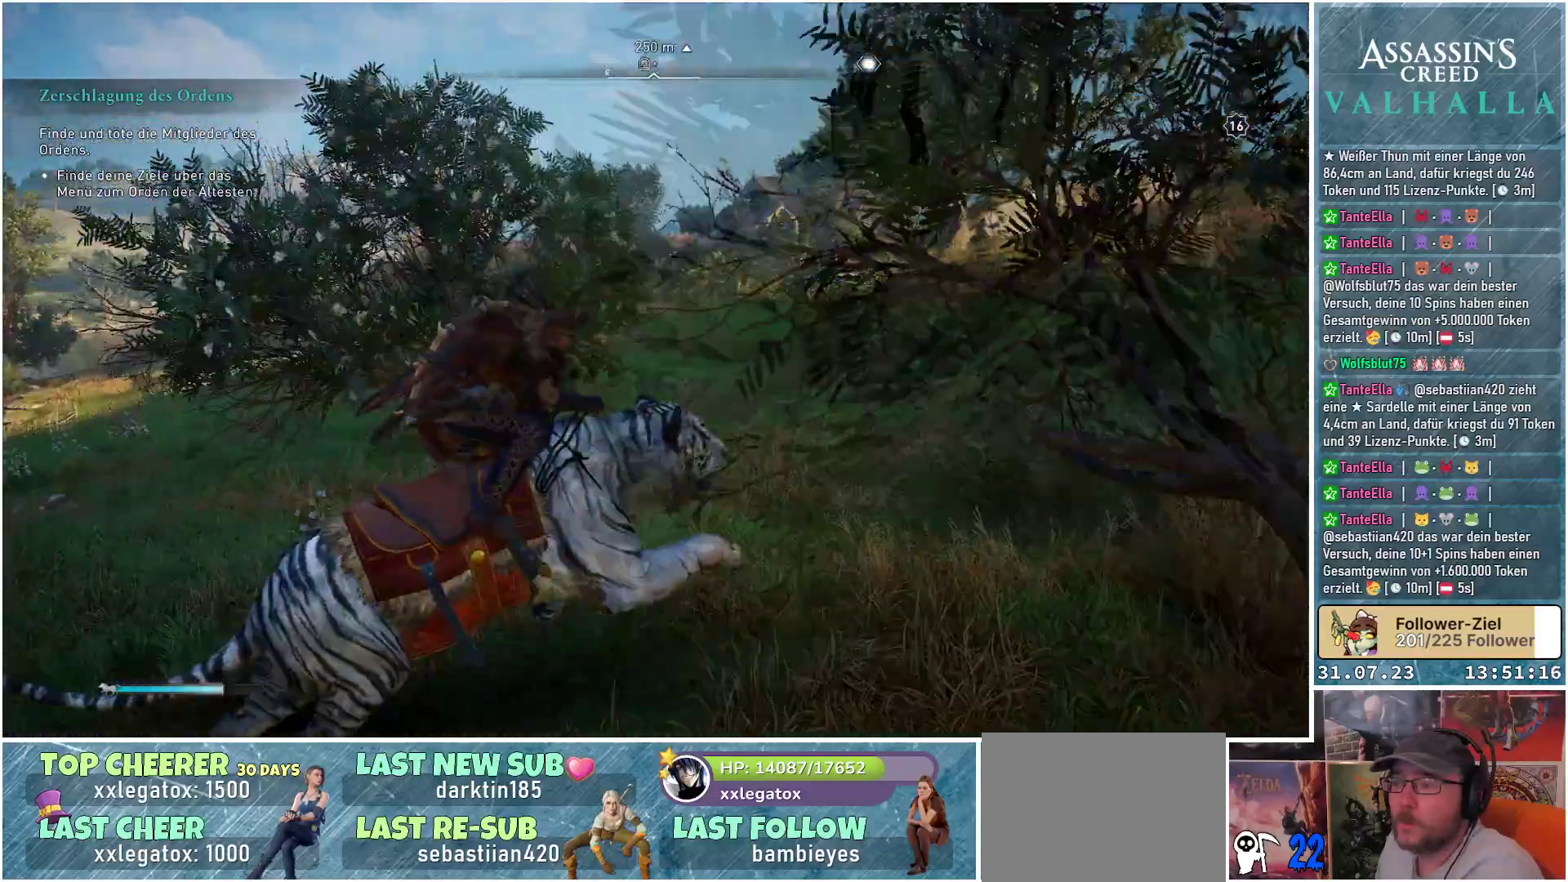
{"buttons": [], "left_stick": "up-right", "right_stick": "center", "events": []}
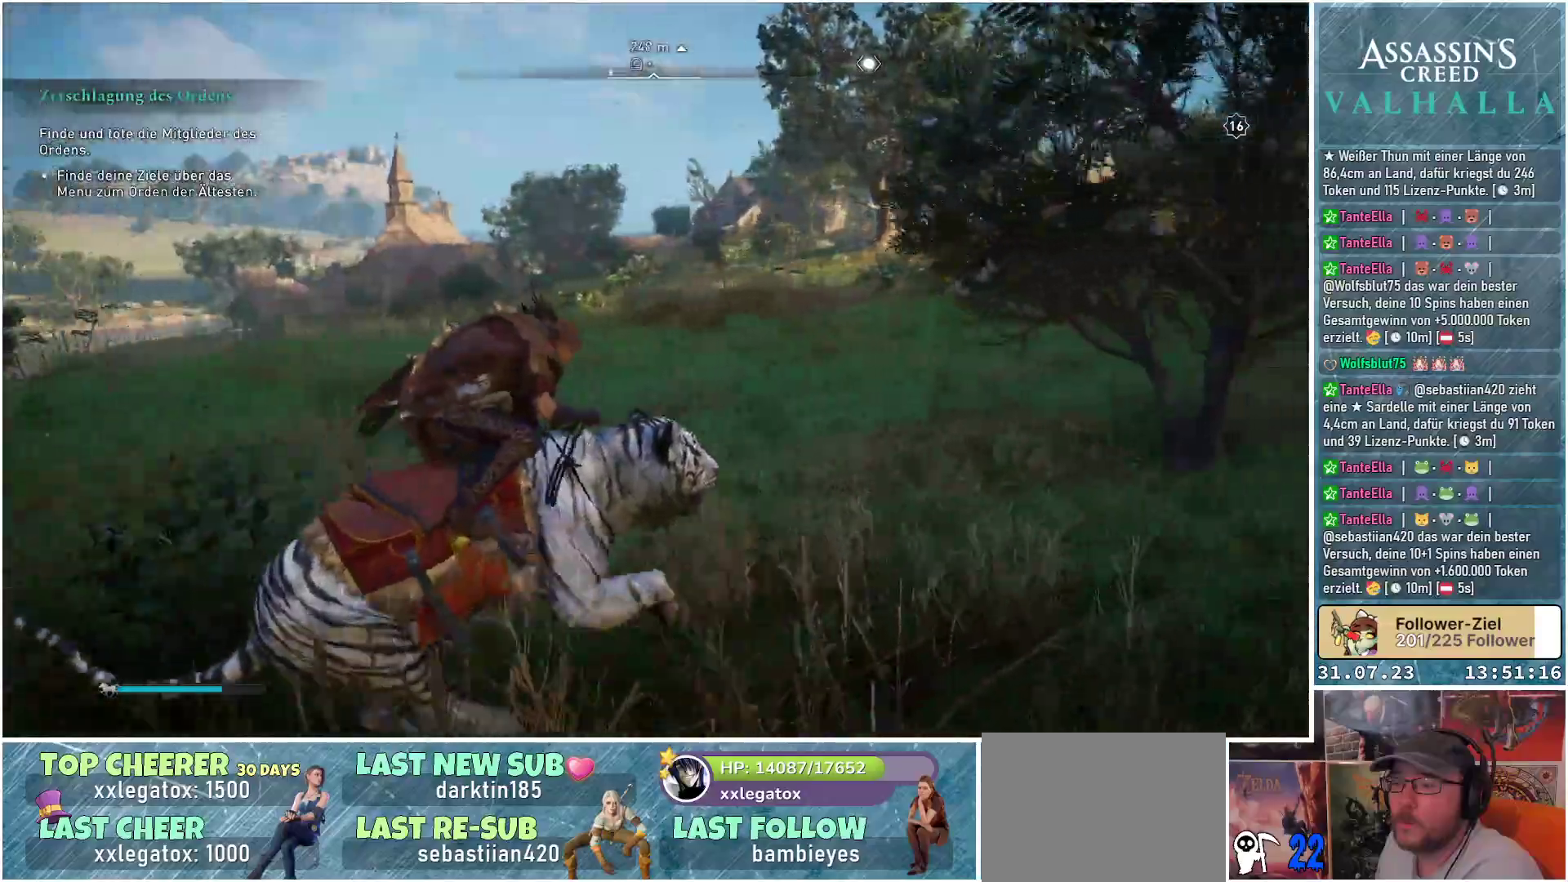
{"buttons": [], "left_stick": "up-right", "right_stick": "center", "events": []}
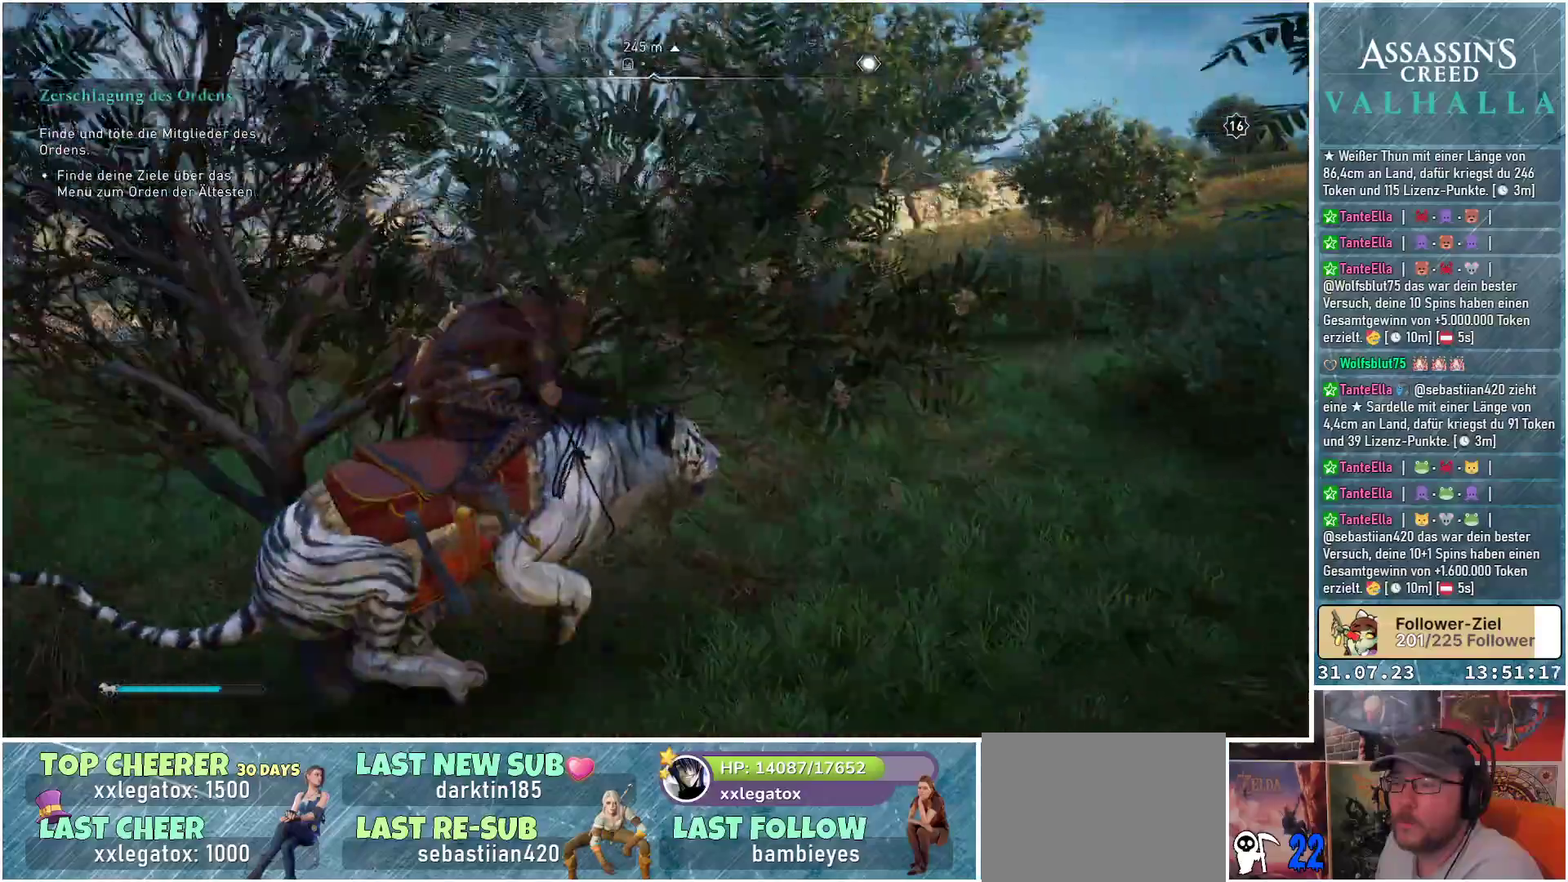
{"buttons": [], "left_stick": "up-right", "right_stick": "center", "events": []}
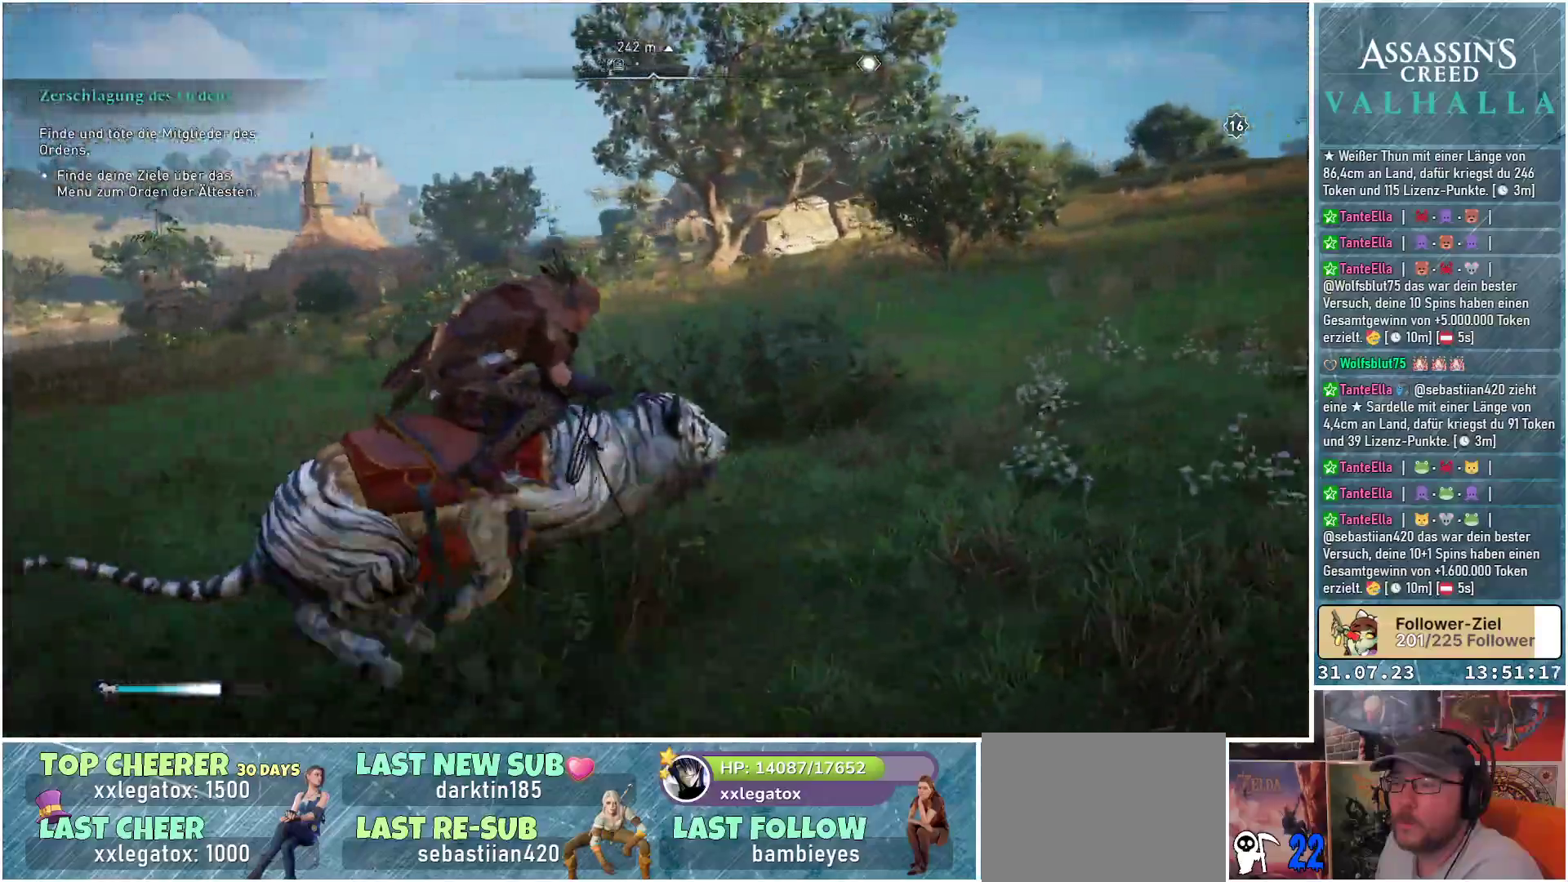
{"buttons": [], "left_stick": "up-right", "right_stick": "center", "events": []}
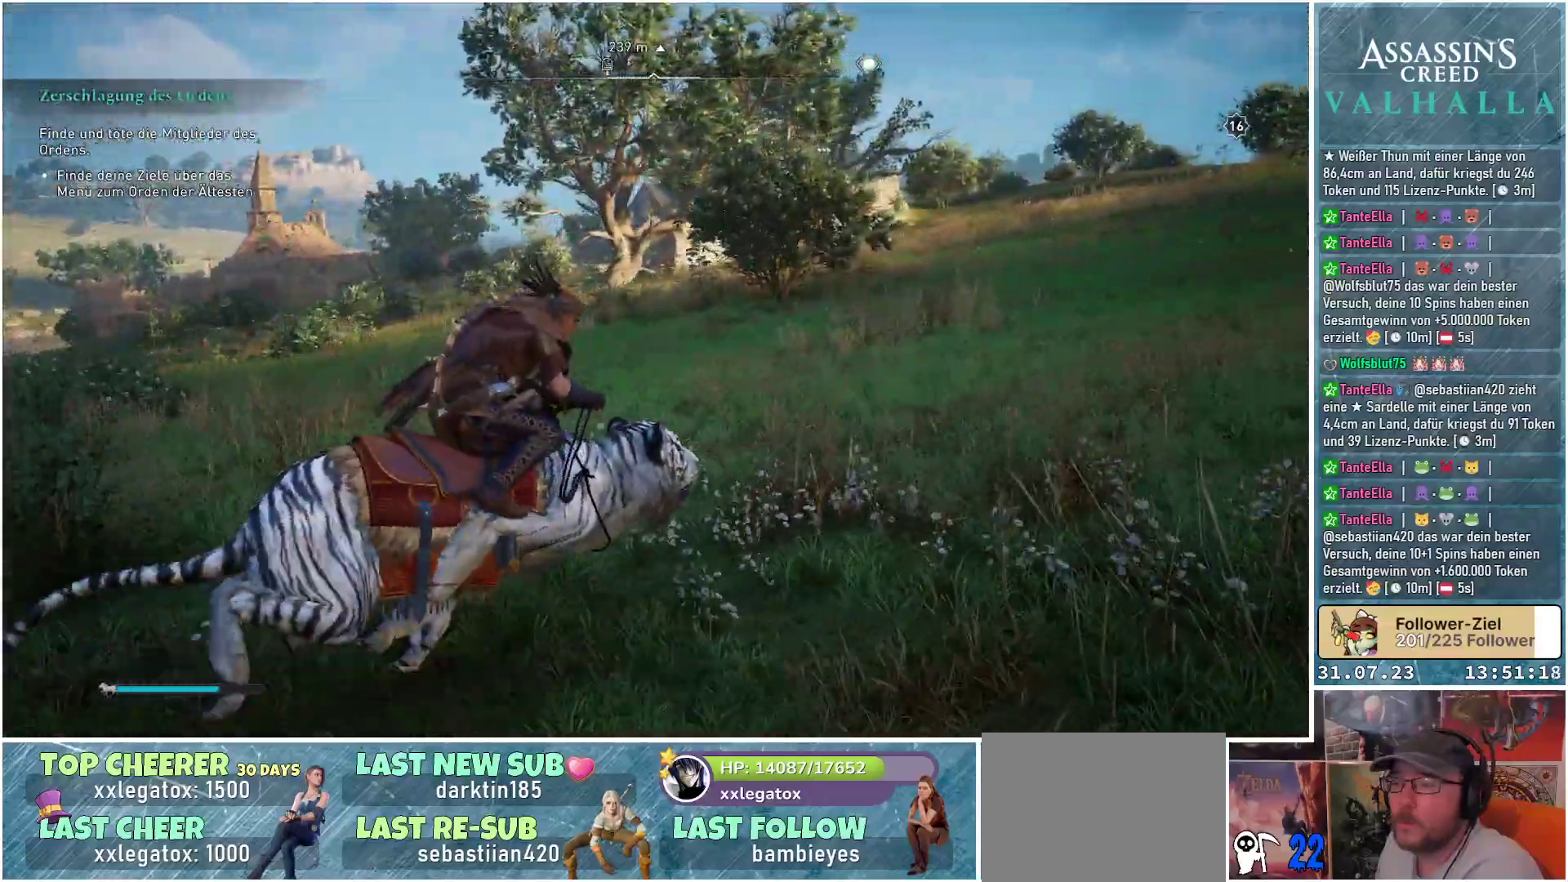
{"buttons": [], "left_stick": "up-right", "right_stick": "center", "events": []}
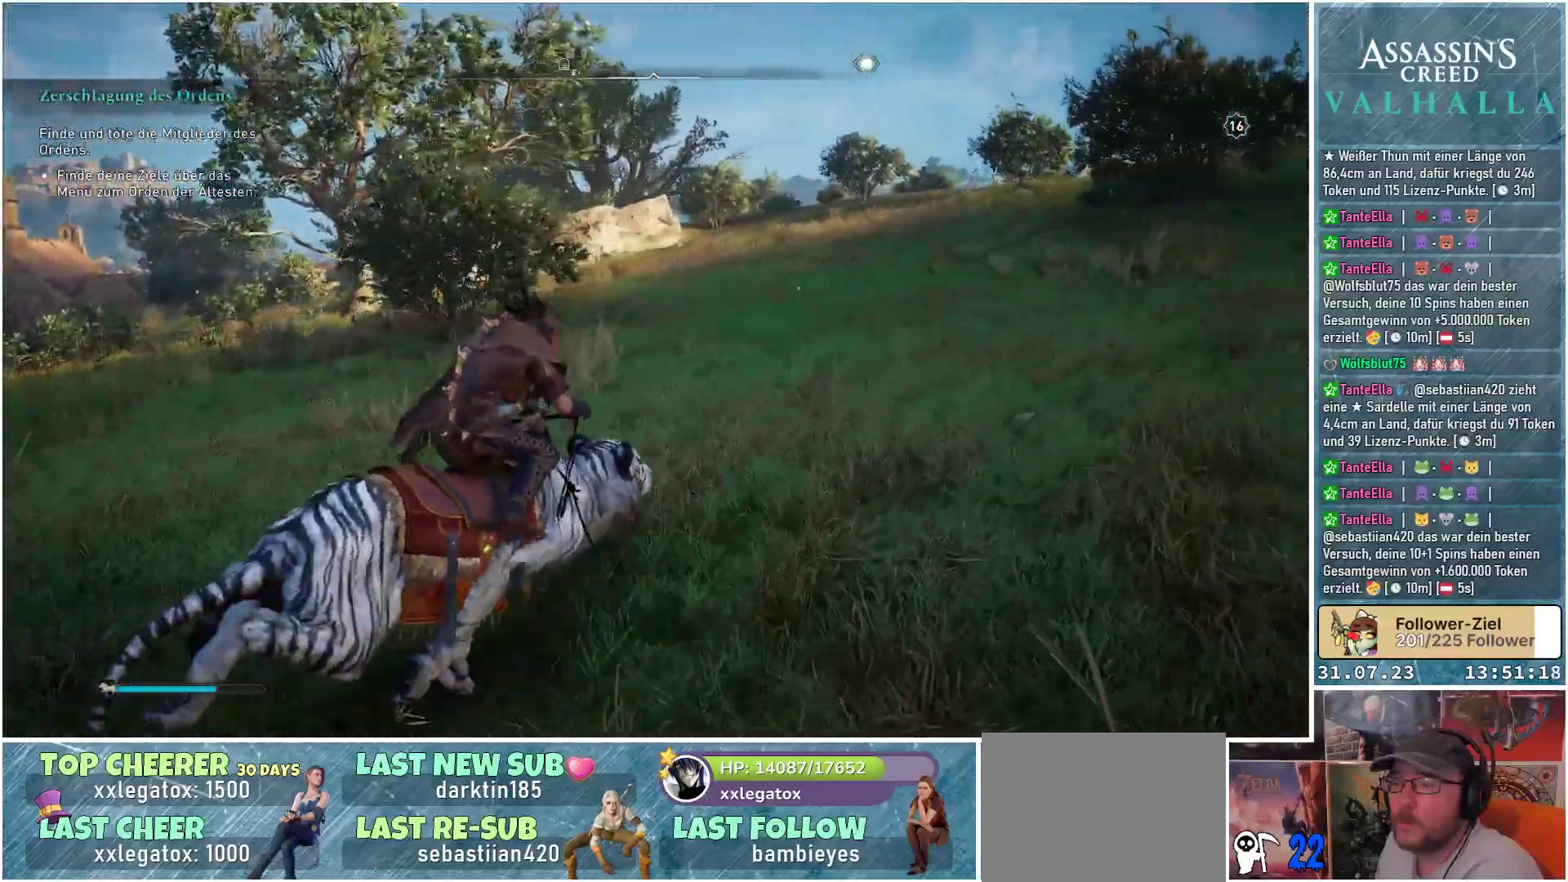
{"buttons": [], "left_stick": "up-right", "right_stick": "center", "events": []}
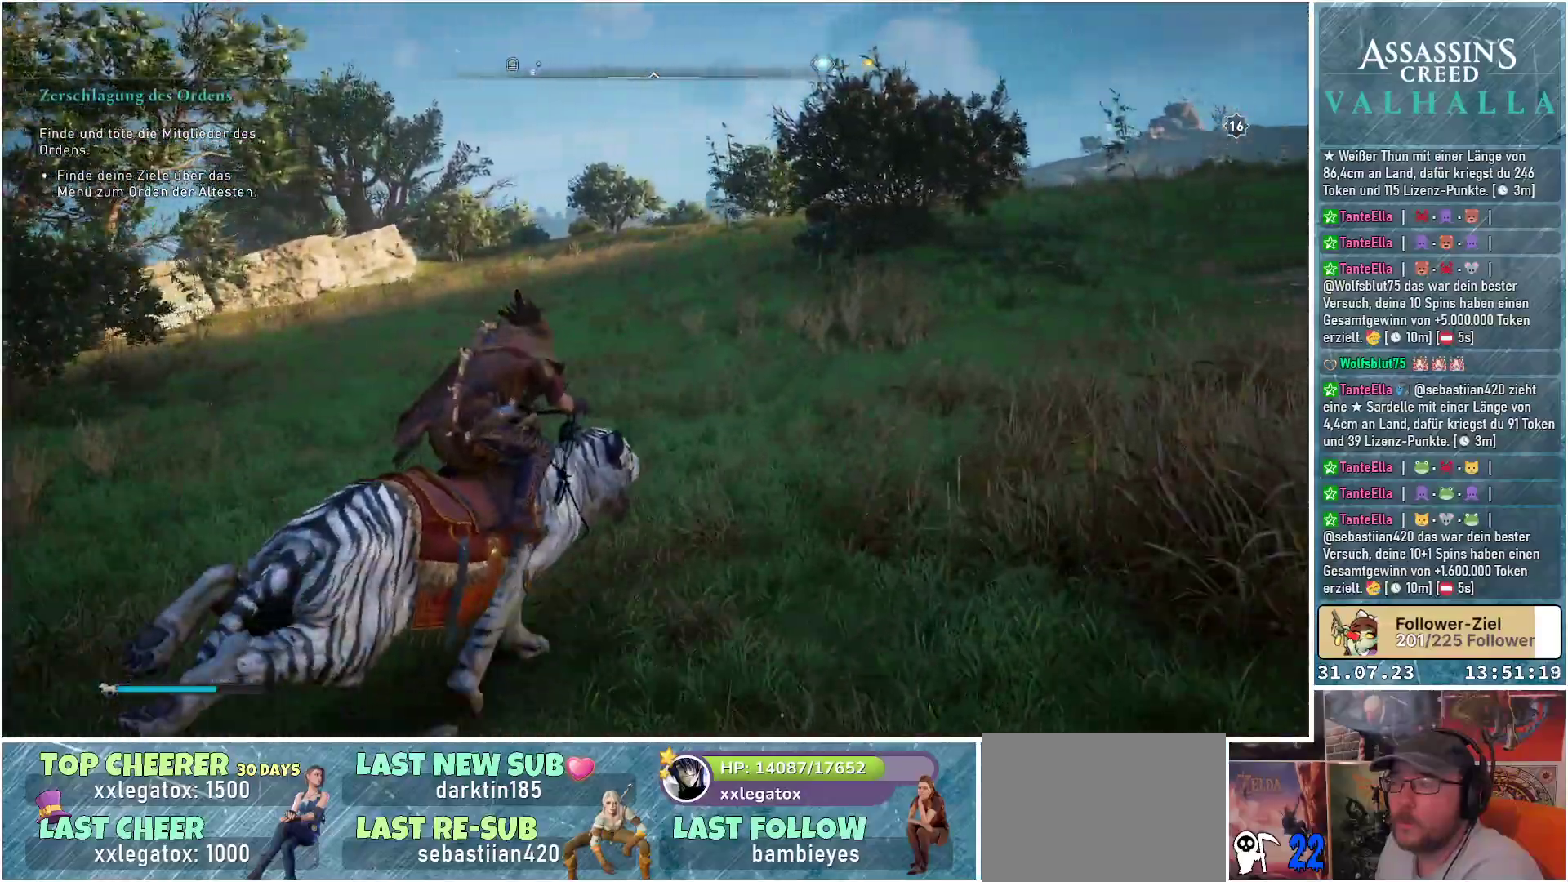
{"buttons": [], "left_stick": "up-right", "right_stick": "center", "events": []}
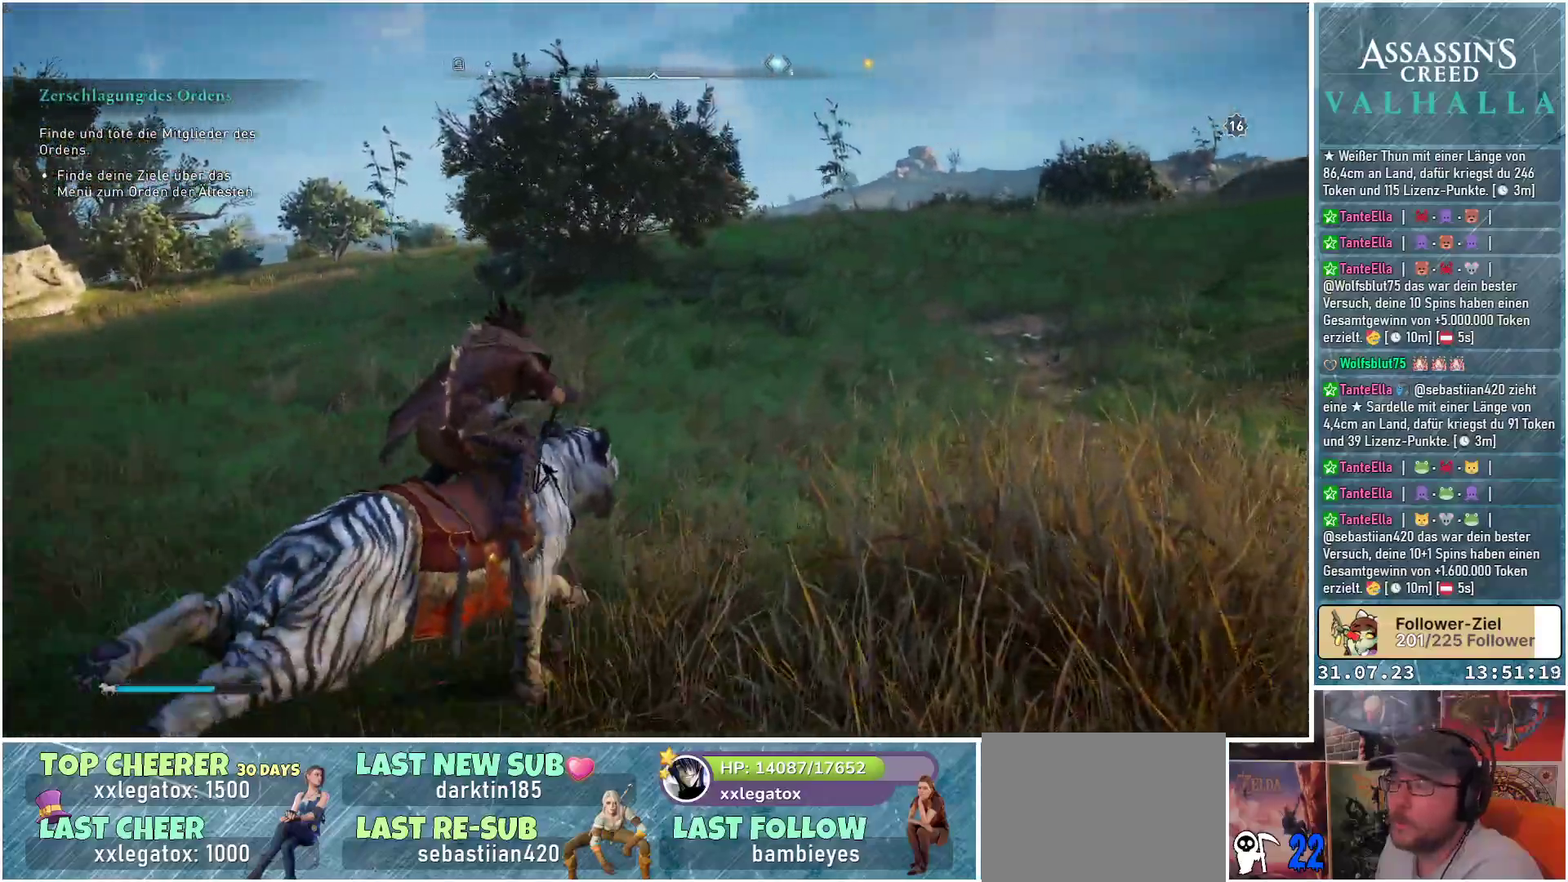
{"buttons": [], "left_stick": "up-right", "right_stick": "center", "events": []}
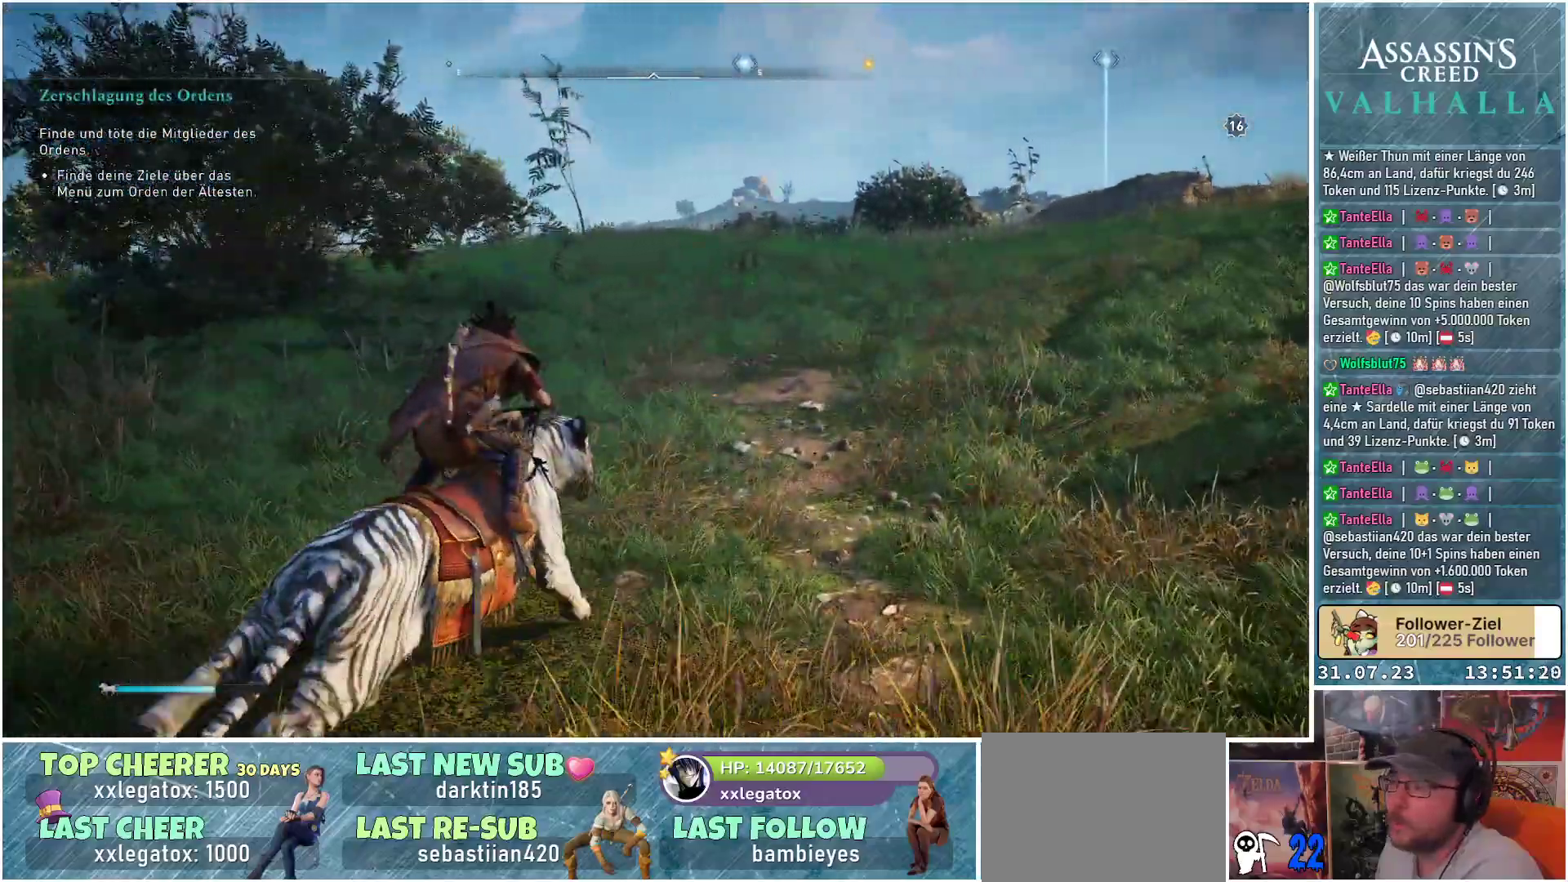
{"buttons": [], "left_stick": "up-right", "right_stick": "center", "events": []}
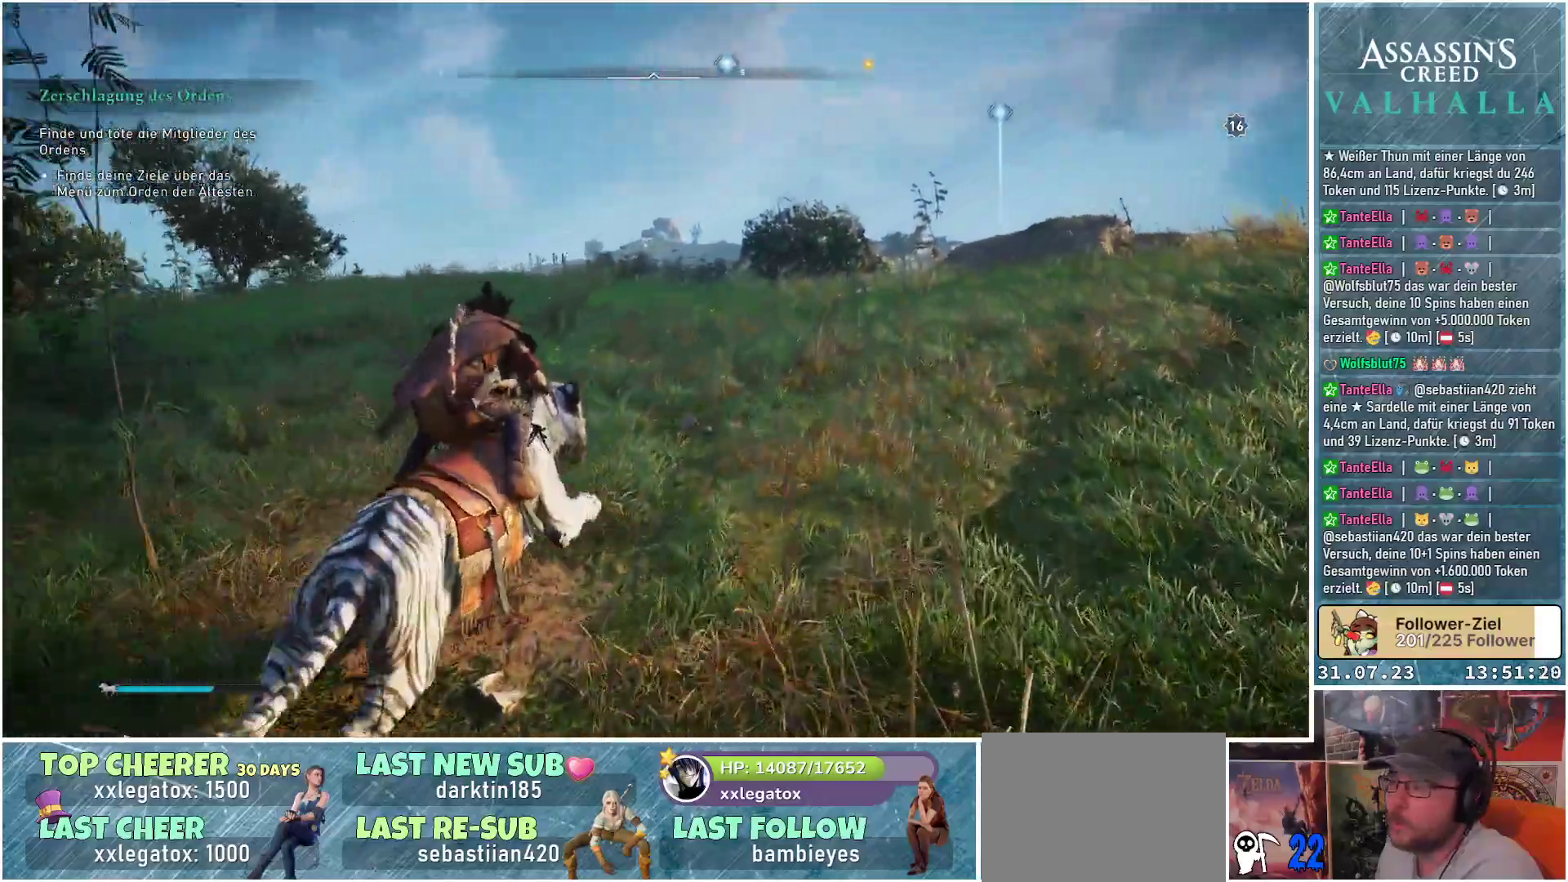
{"buttons": [], "left_stick": "up", "right_stick": "center", "events": [[483, "left_stick", "up"]]}
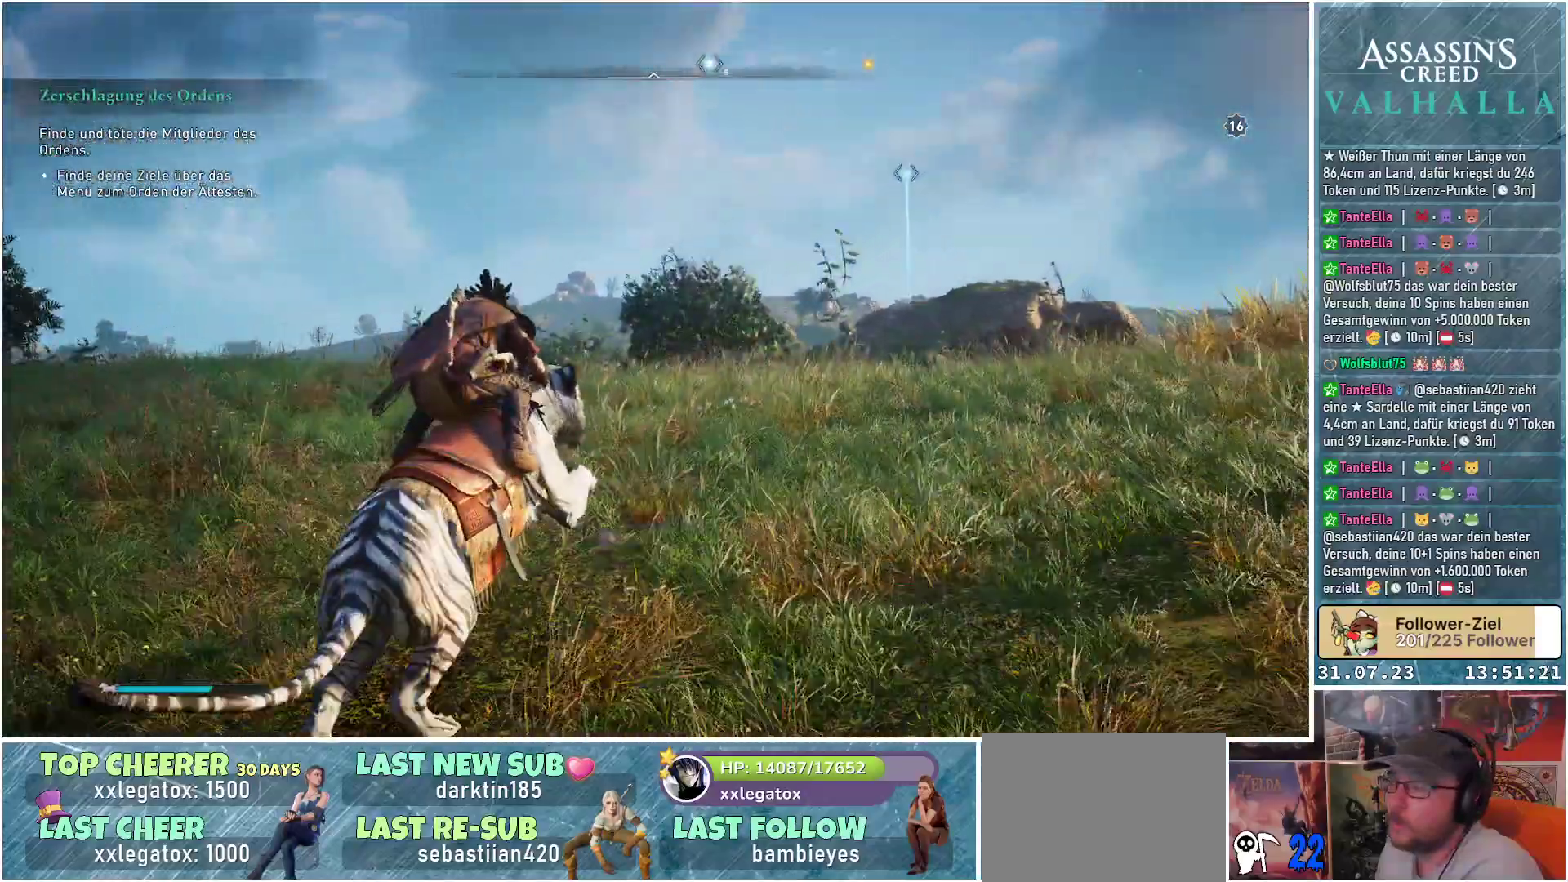
{"buttons": [], "left_stick": "up", "right_stick": "center", "events": []}
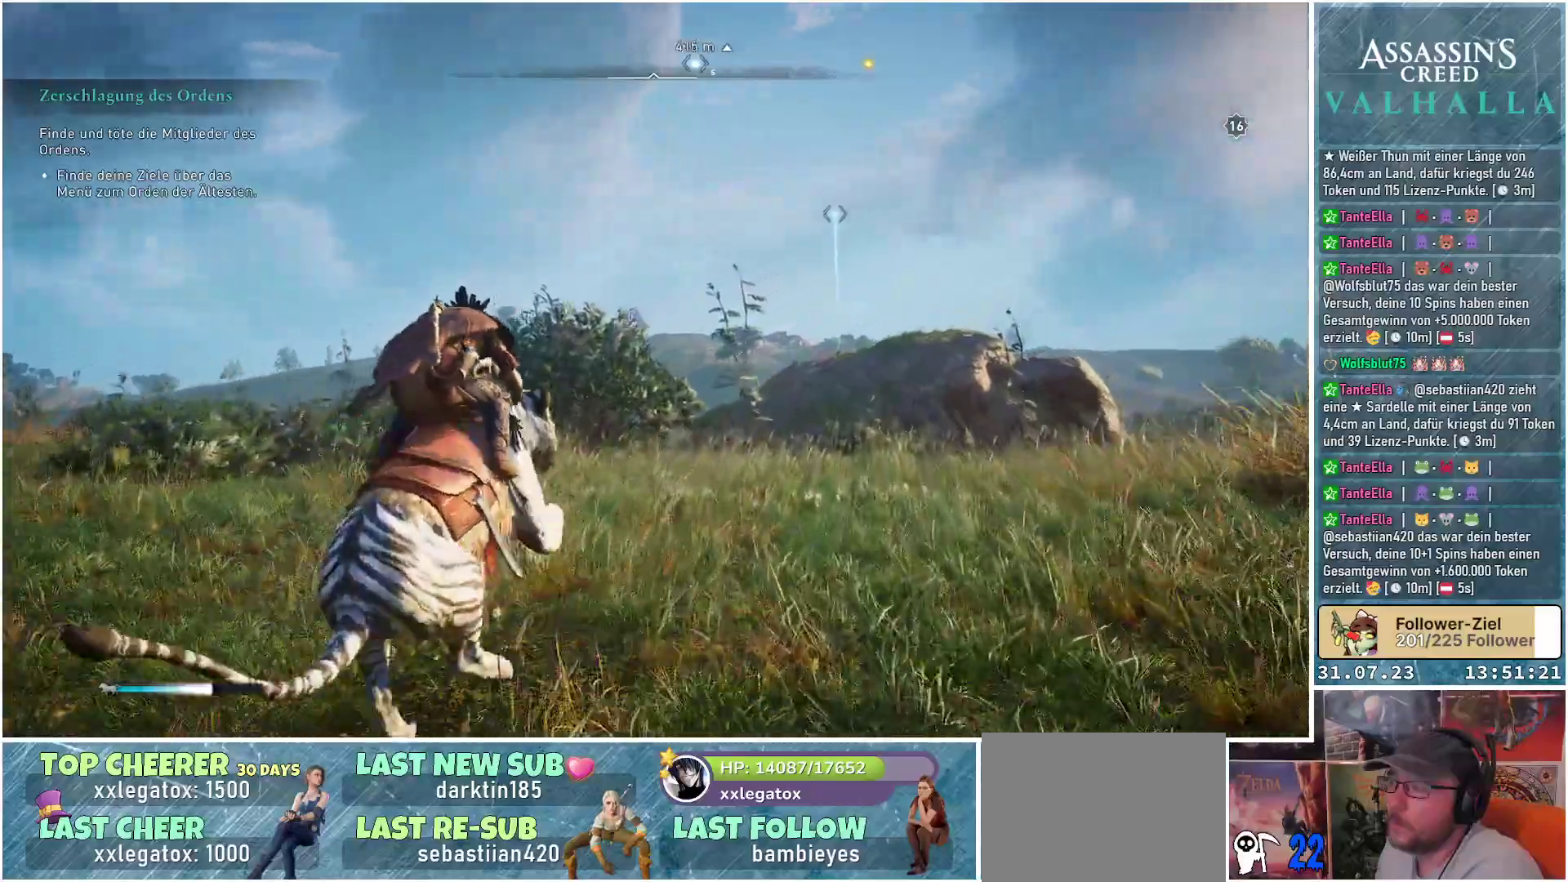
{"buttons": [], "left_stick": "up", "right_stick": "center", "events": []}
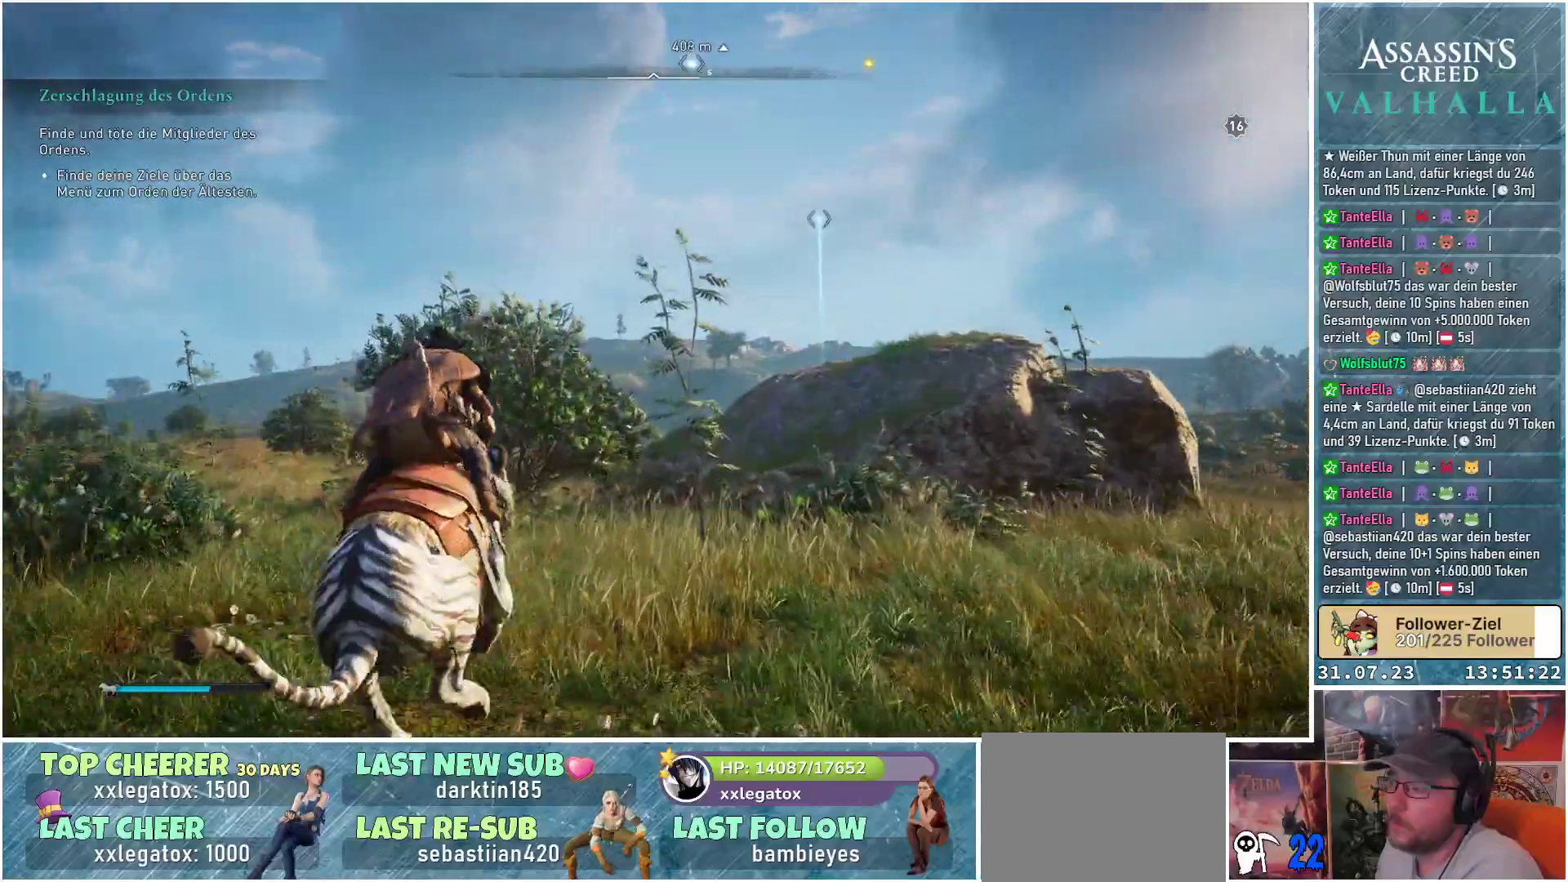
{"buttons": [], "left_stick": "up", "right_stick": "center", "events": []}
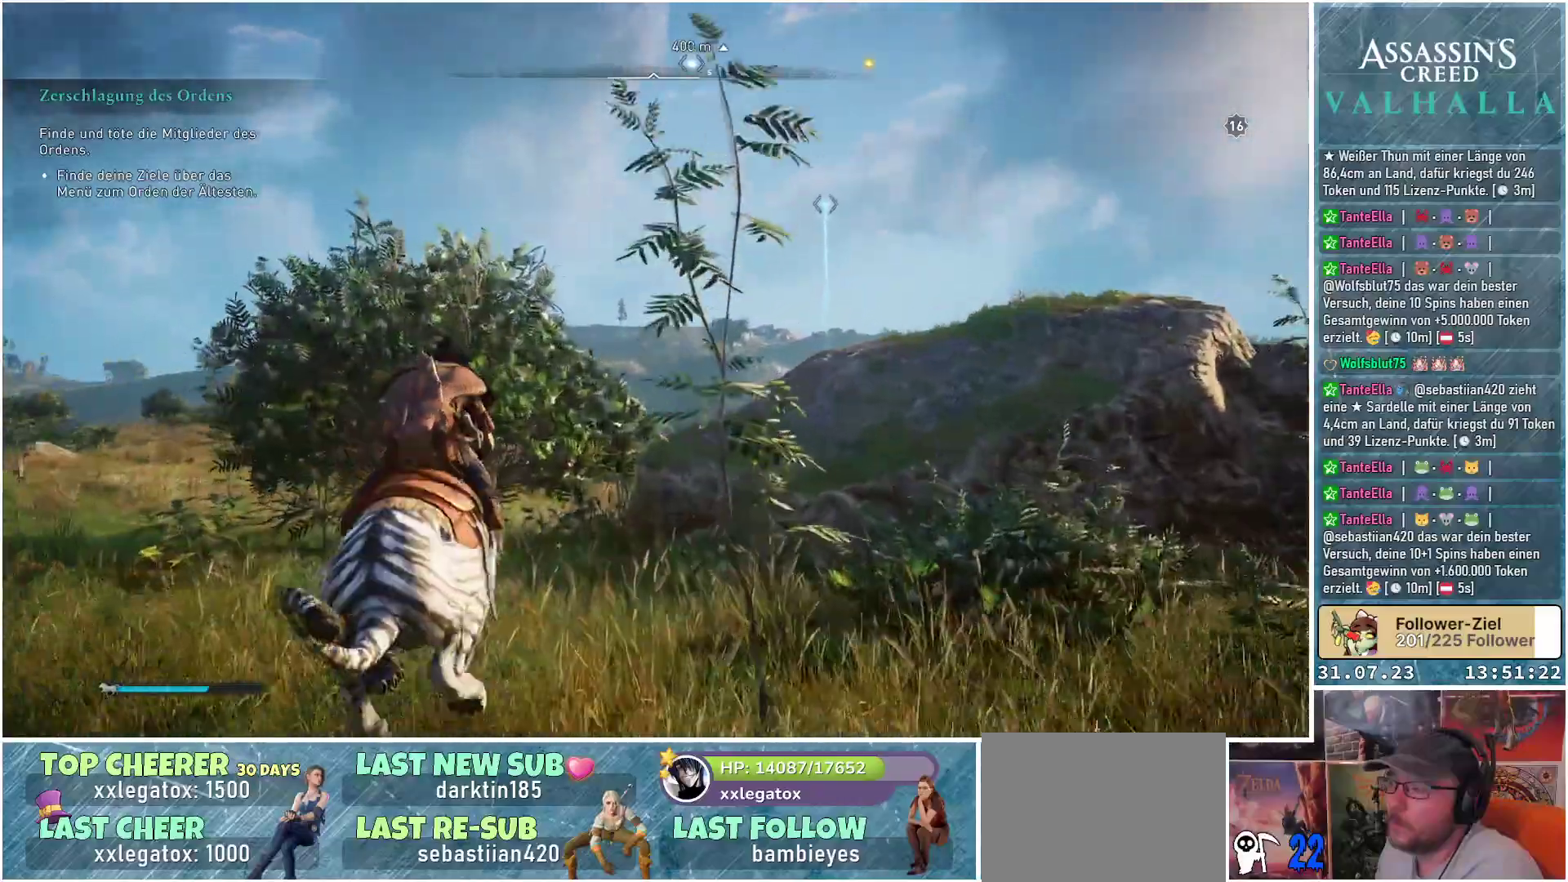
{"buttons": [], "left_stick": "up", "right_stick": "center", "events": []}
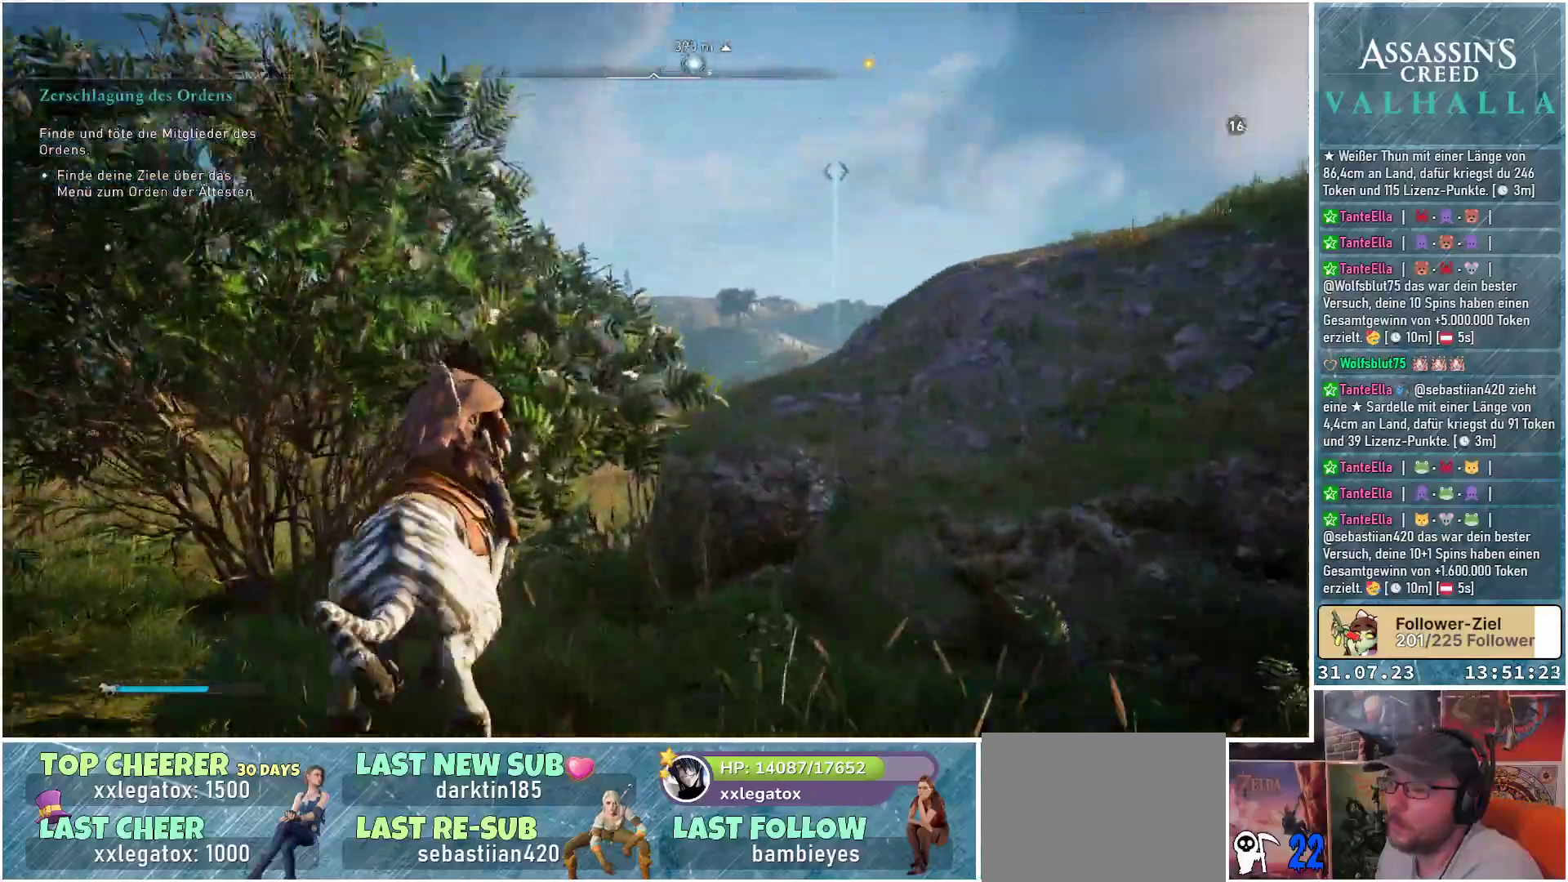
{"buttons": [], "left_stick": "up-right", "right_stick": "center", "events": [[467, "left_stick", "up-right"]]}
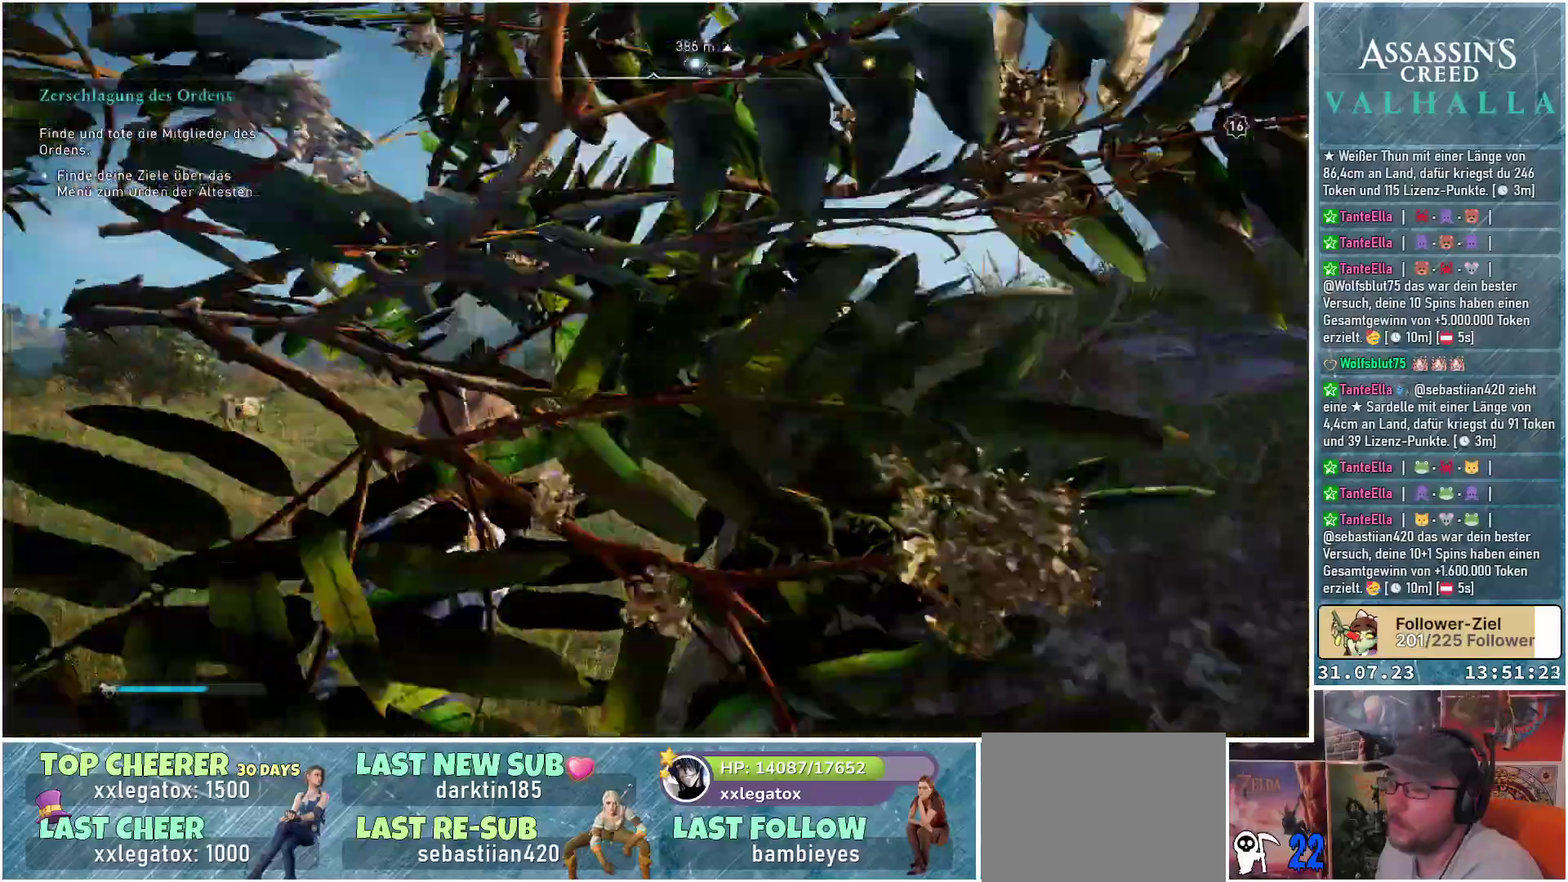
{"buttons": [], "left_stick": "up-right", "right_stick": "center", "events": []}
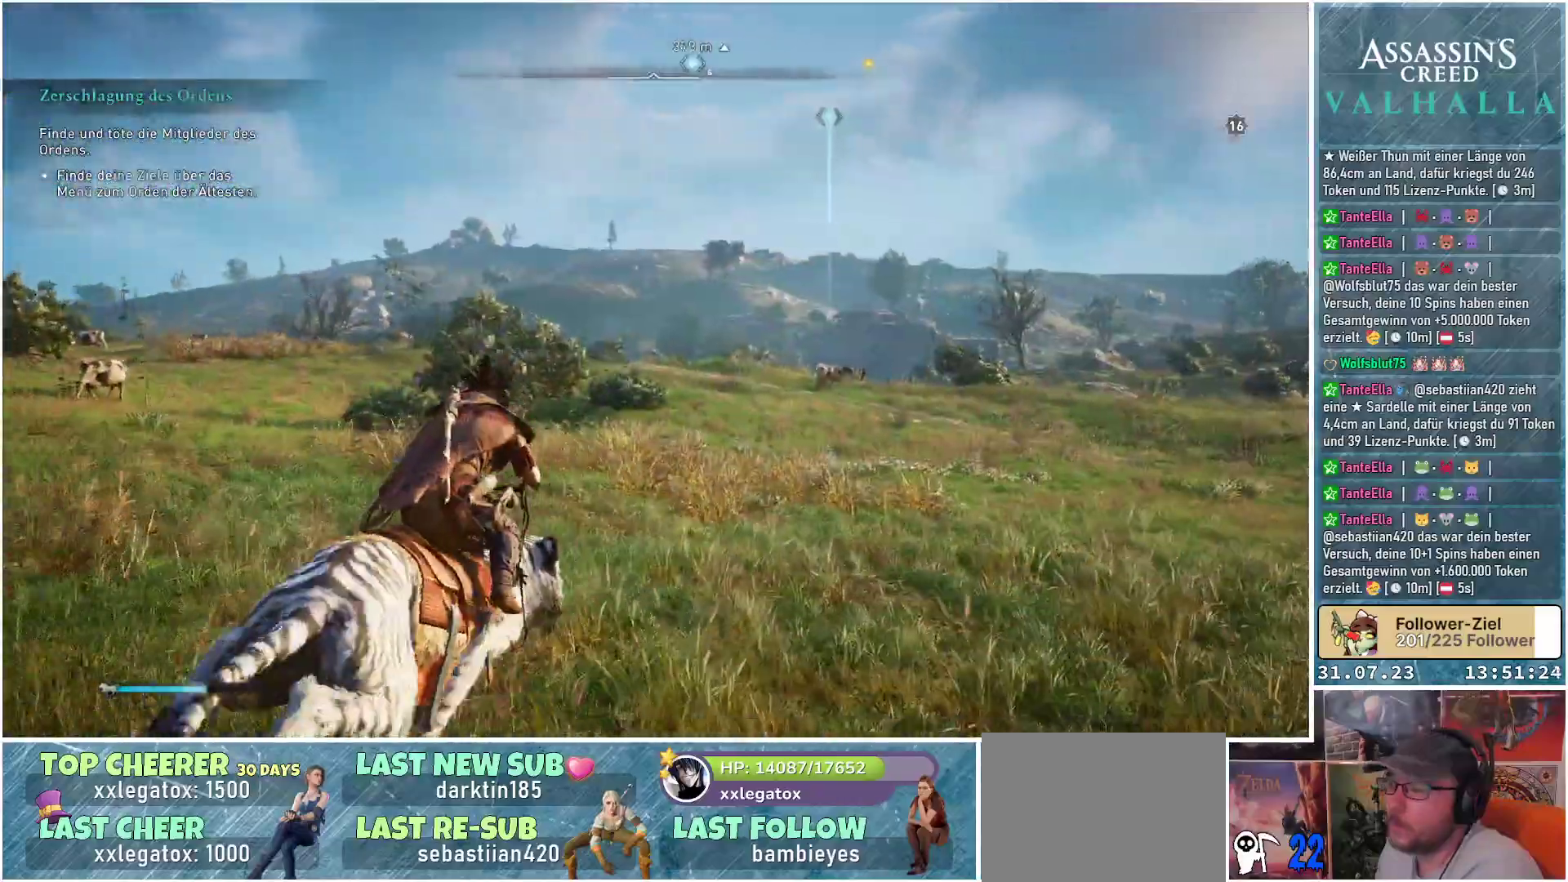
{"buttons": [], "left_stick": "up", "right_stick": "center", "events": [[133, "left_stick", "up"]]}
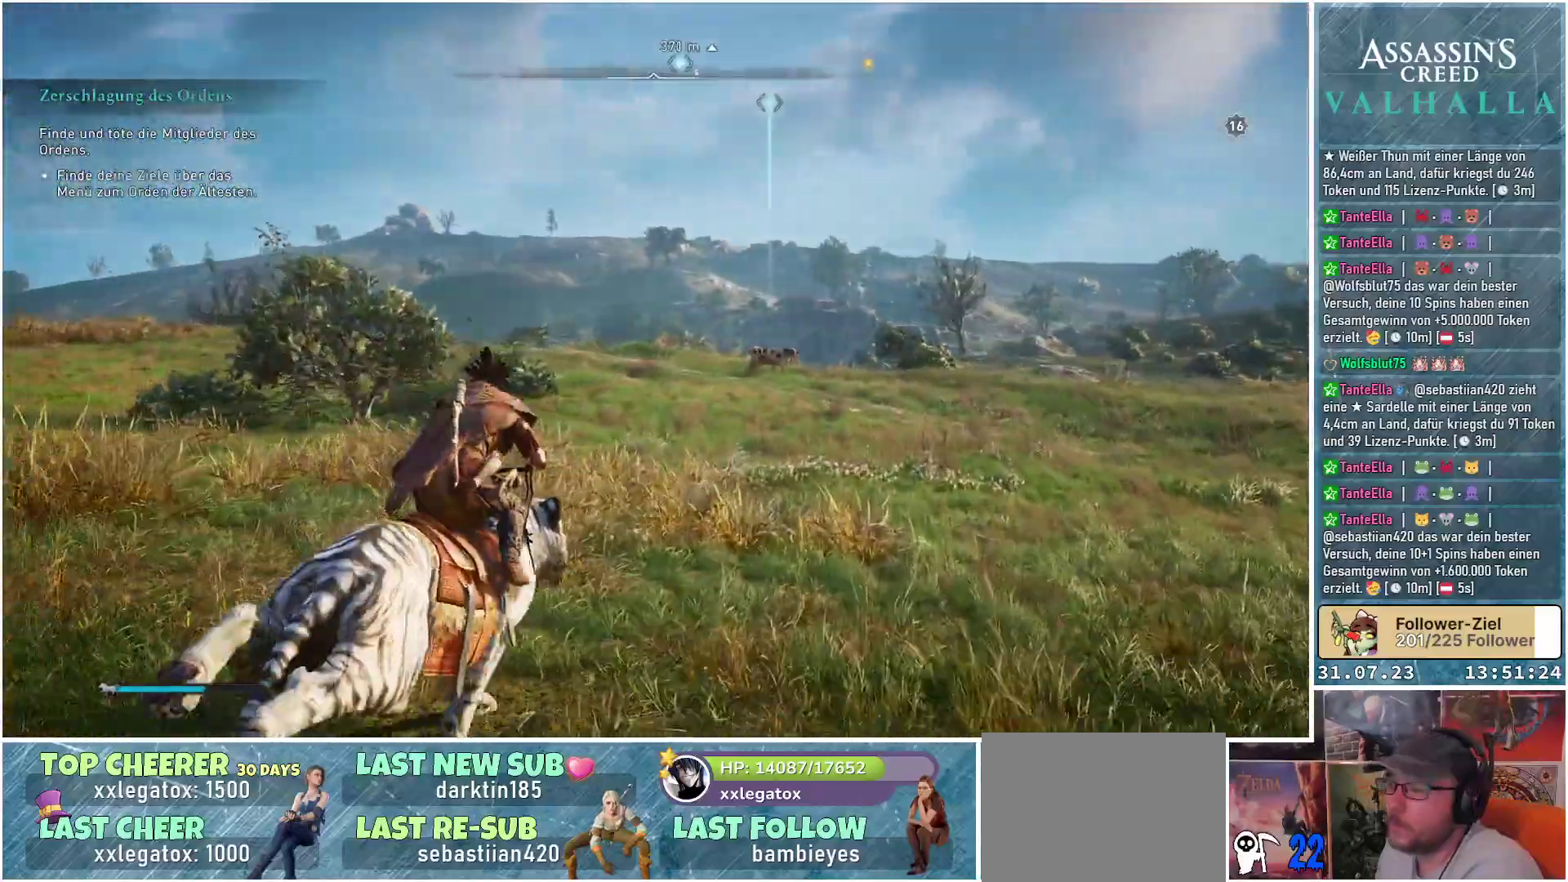
{"buttons": [], "left_stick": "up", "right_stick": "center", "events": []}
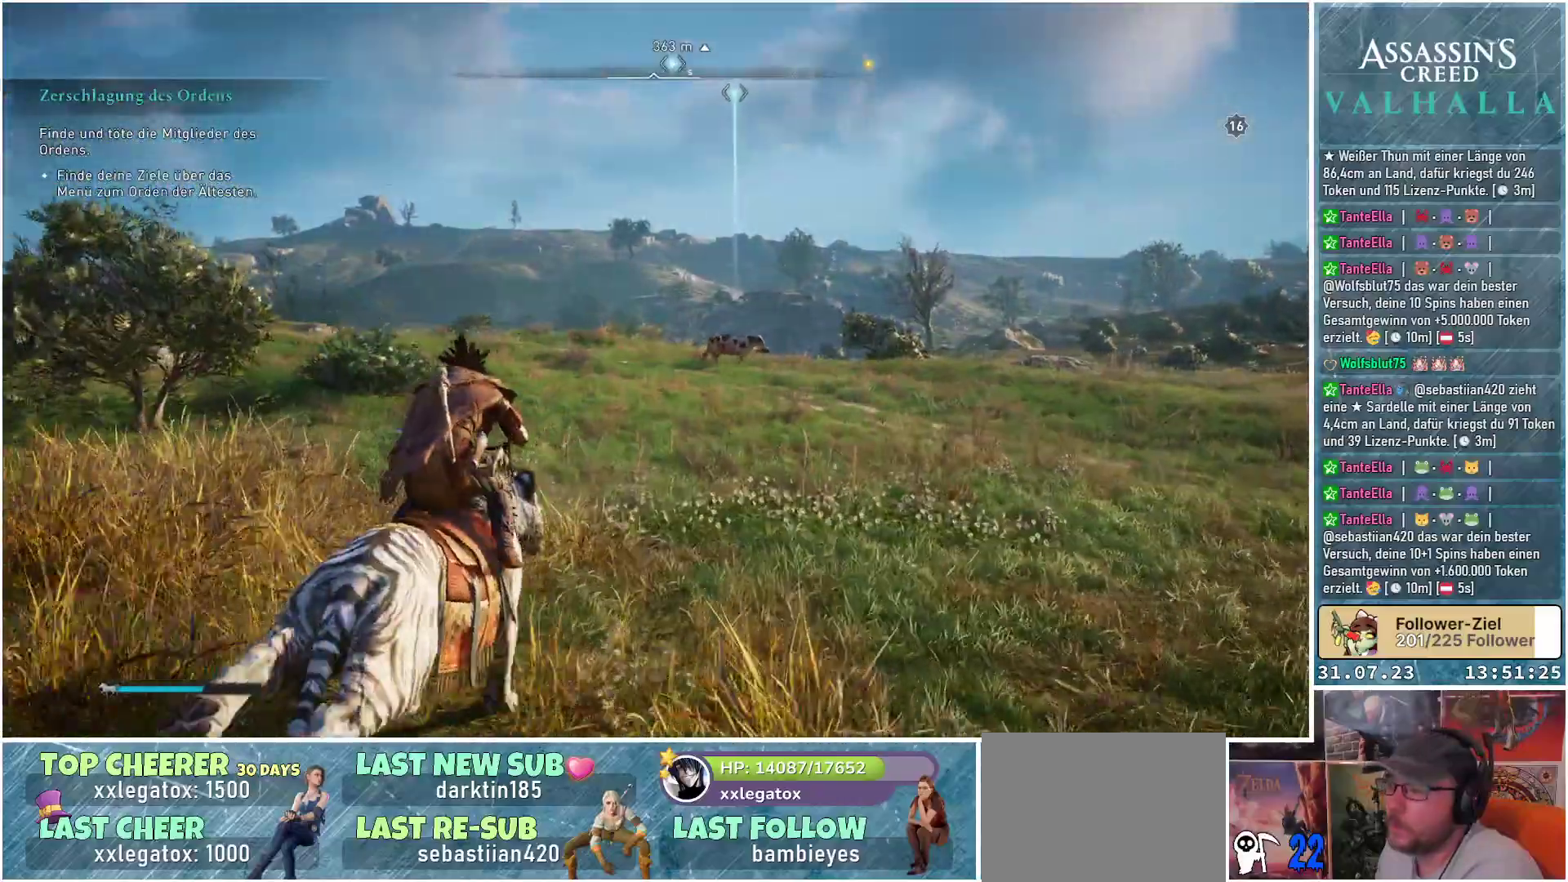
{"buttons": [], "left_stick": "up", "right_stick": "center", "events": []}
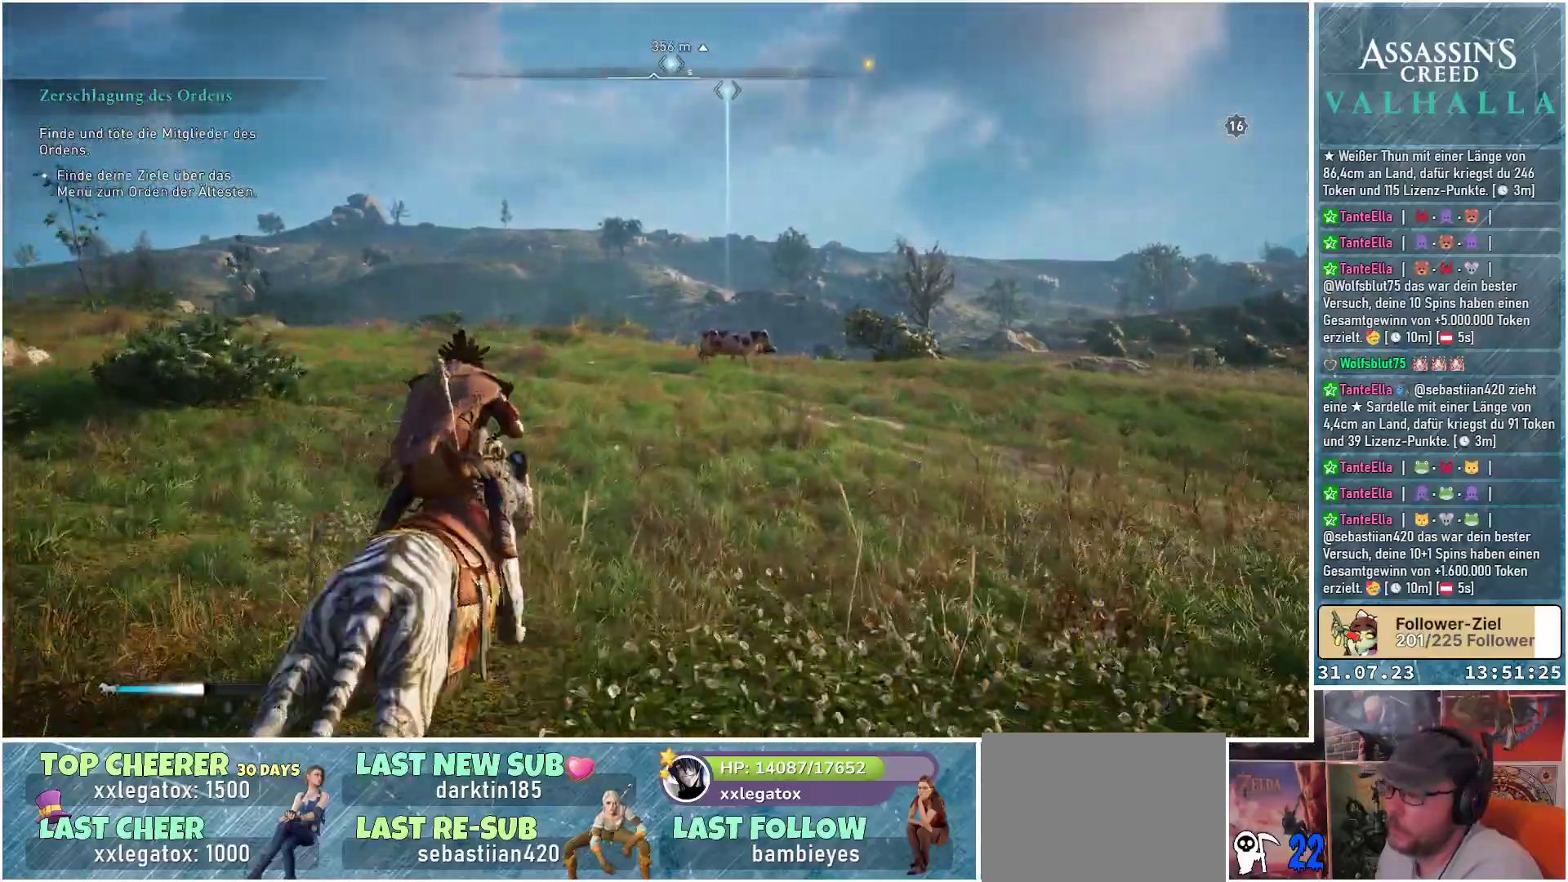
{"buttons": [], "left_stick": "up", "right_stick": "center", "events": []}
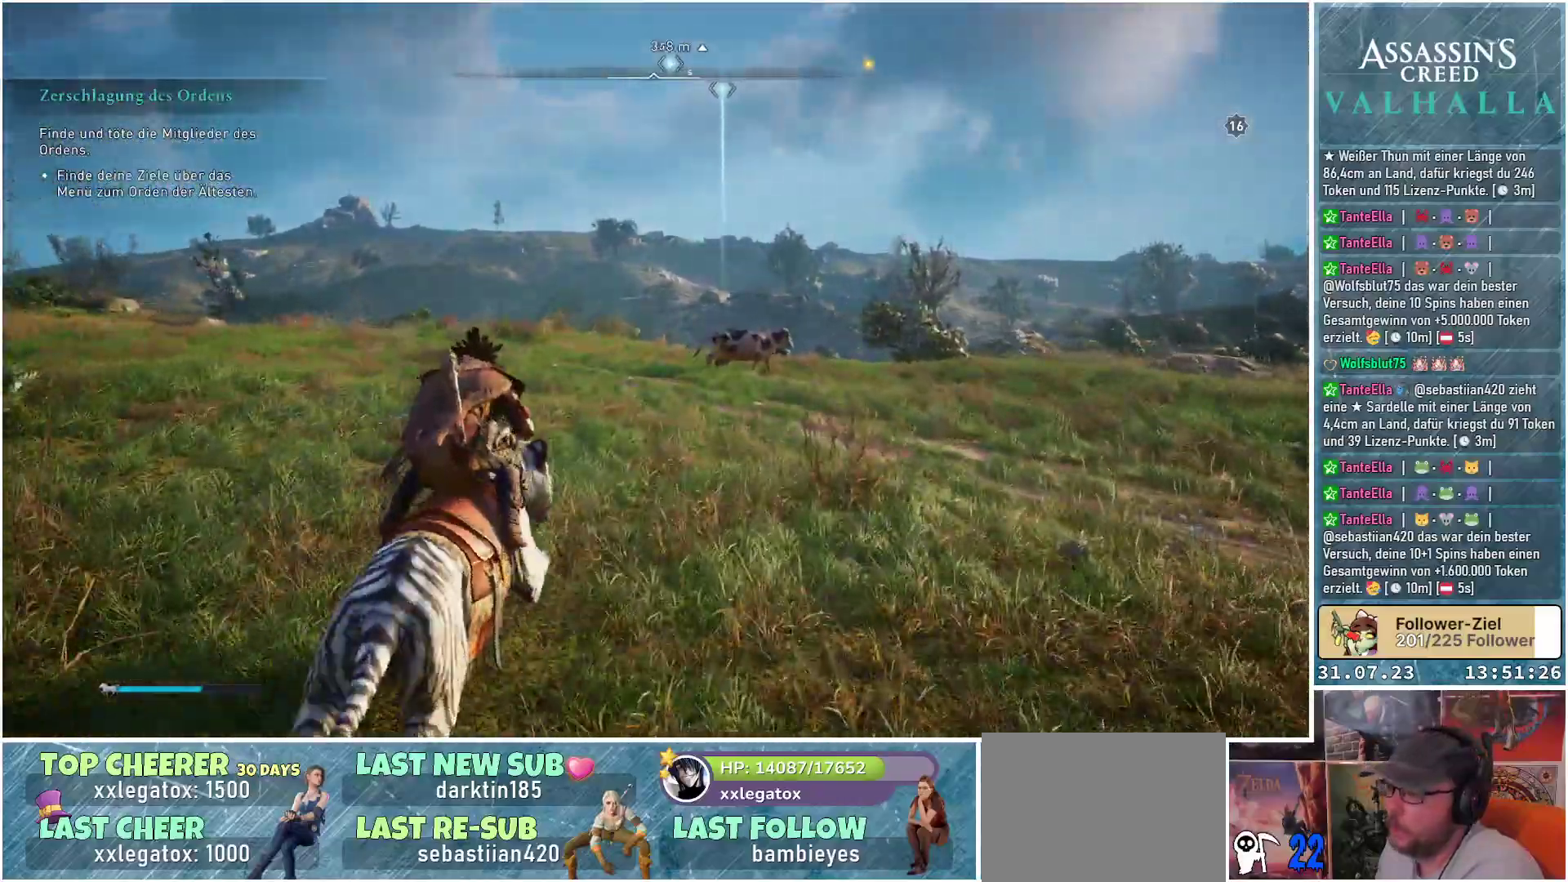
{"buttons": [], "left_stick": "up", "right_stick": "center", "events": []}
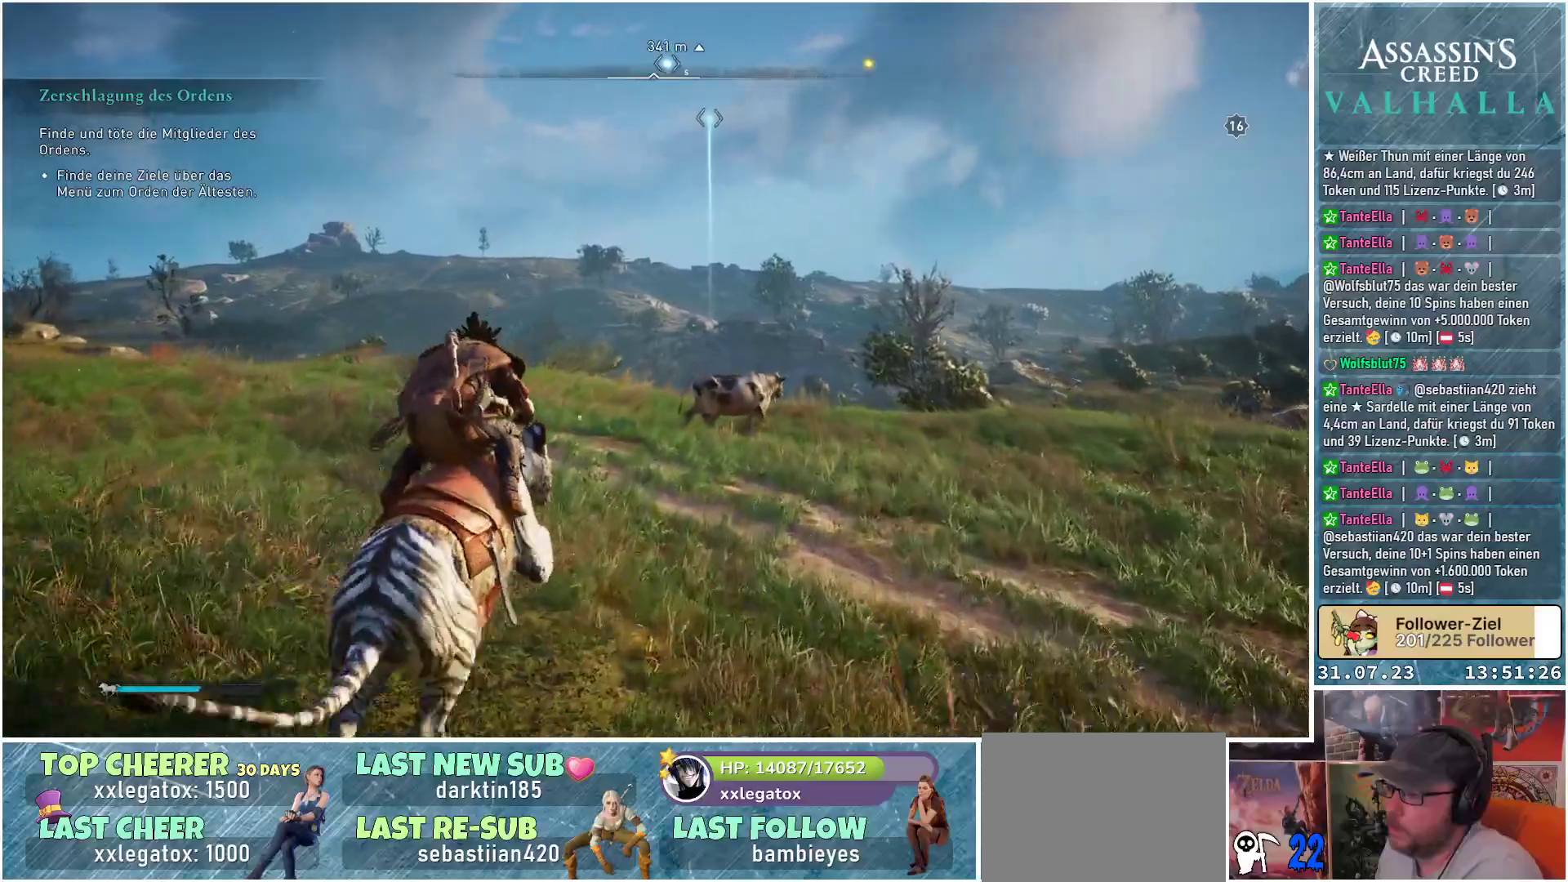
{"buttons": [], "left_stick": "up", "right_stick": "center", "events": []}